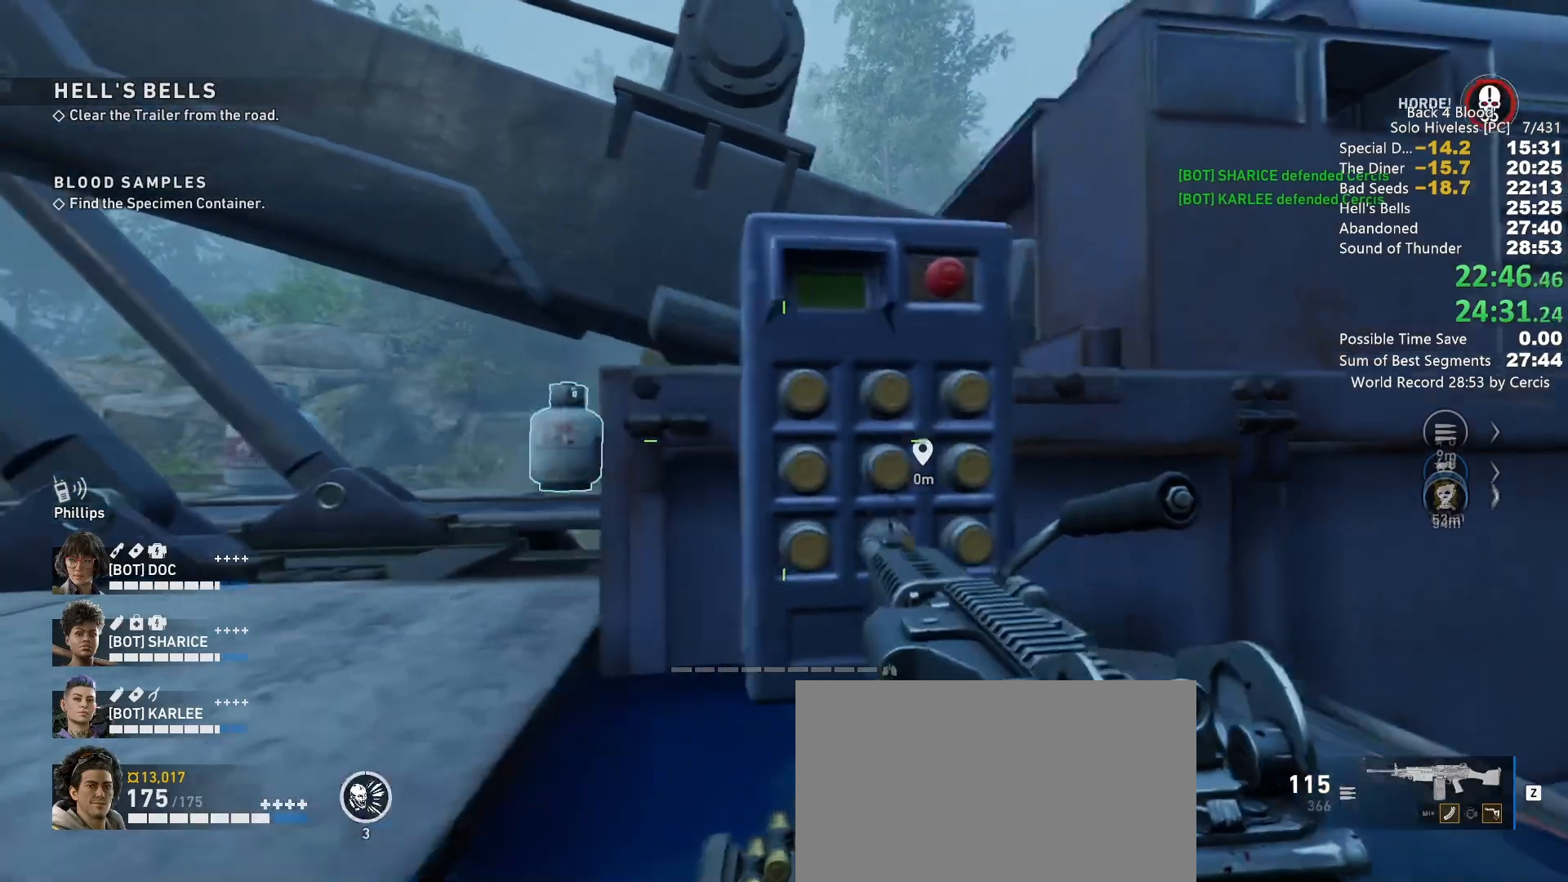
Gameplay with keyboard and mouse; each line is a JSON object with the keys and mouse buttons held at the frame after it. "events" lists presses ("down") and releases ("up") of "1", "2", "3", "4", "5", "a", "alt", "b", "c", "ctrl", "d", "e", "f", "g", "q", "r", "s", "shift", "space", "t", "tab", "tilde", "v", "w", "x", "z", "mouse_left", "mouse_wheel", "mouse_right", "mouse_mb4" and "mouse_mb5" between this image and that frame as [ms after this image, input, new state], when the widget could be followed in between. "mouse_left", "mouse_wheel", "mouse_right", "mouse_mb4", "mouse_mb5" = the "left", "wheel", "right", "mb4", "mb5" buttons of the "mouse" list. No other keys are recorded. "wheel" means that the mouse wheel is clicked or scrolled. Mouse movement is not recorded.
{"keys": ["a", "w"], "mouse": [], "events": [[67, "e", "up"], [100, "e", "down"], [200, "e", "up"], [233, "e", "down"], [300, "a", "down"], [333, "e", "up"], [433, "w", "down"]]}
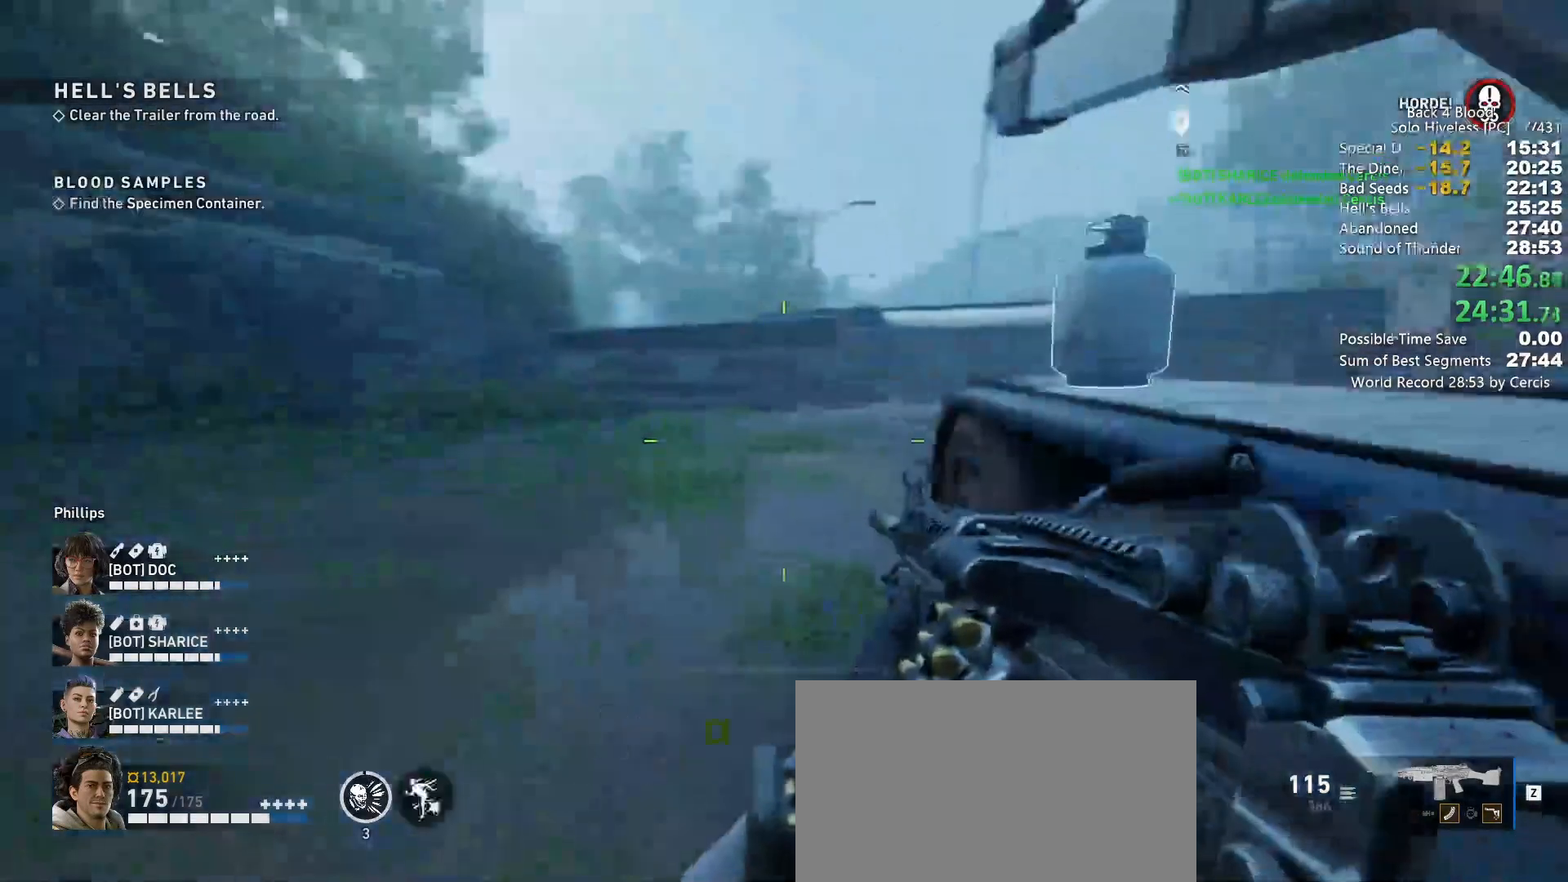
{"keys": [], "mouse": [], "events": [[33, "shift", "down"], [167, "shift", "up"], [167, "space", "down"], [200, "a", "up"], [300, "space", "up"], [500, "w", "up"]]}
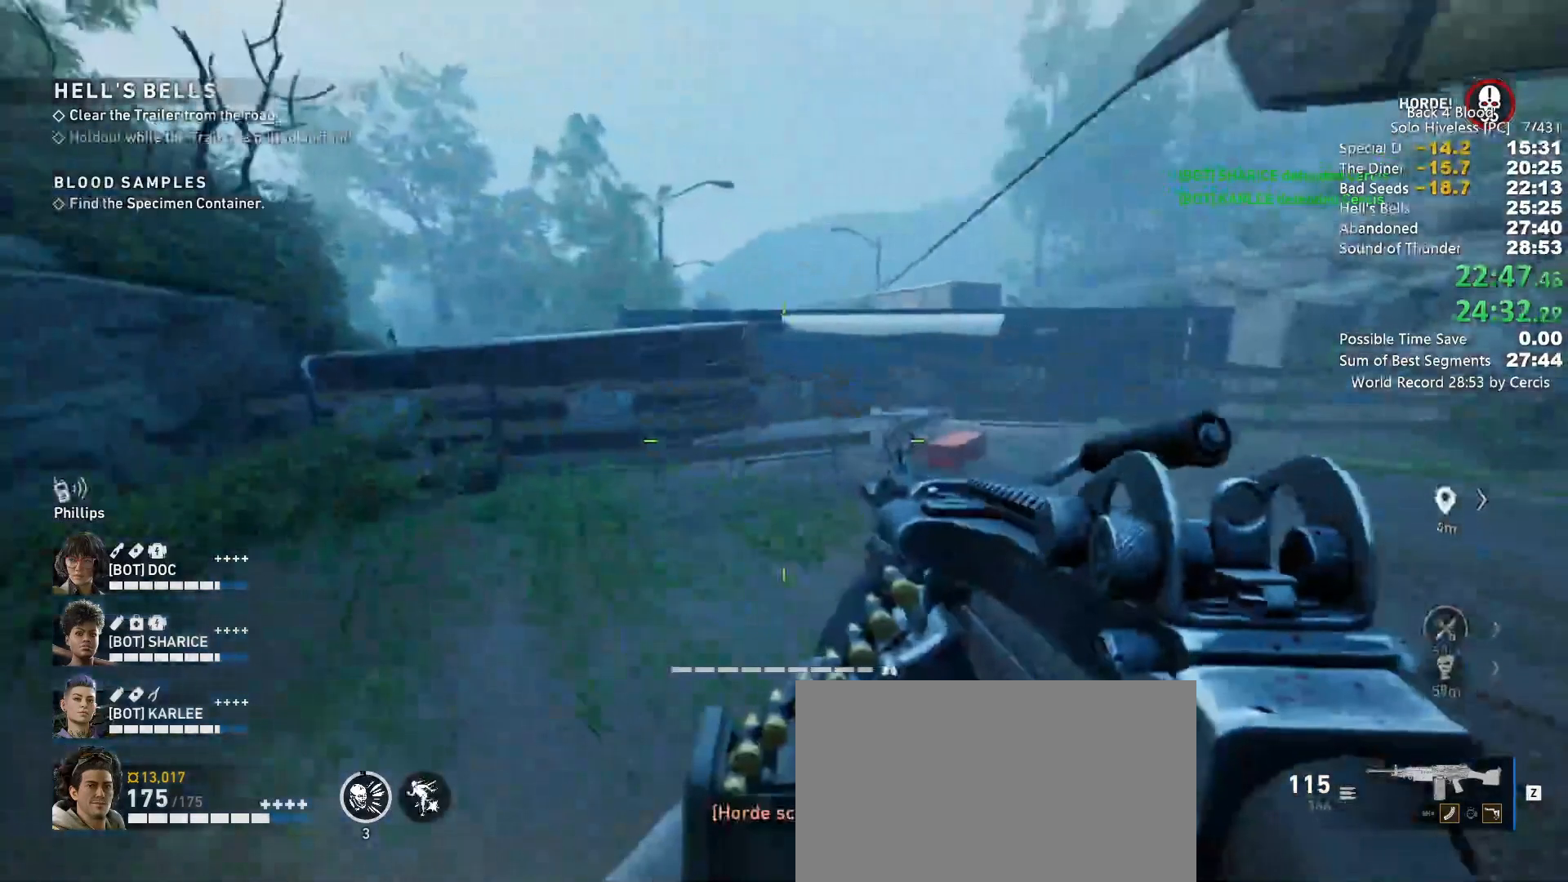
{"keys": ["c", "w"], "mouse": [], "events": [[33, "a", "down"], [100, "a", "up"], [267, "w", "down"], [400, "a", "down"], [500, "a", "up"], [500, "c", "down"]]}
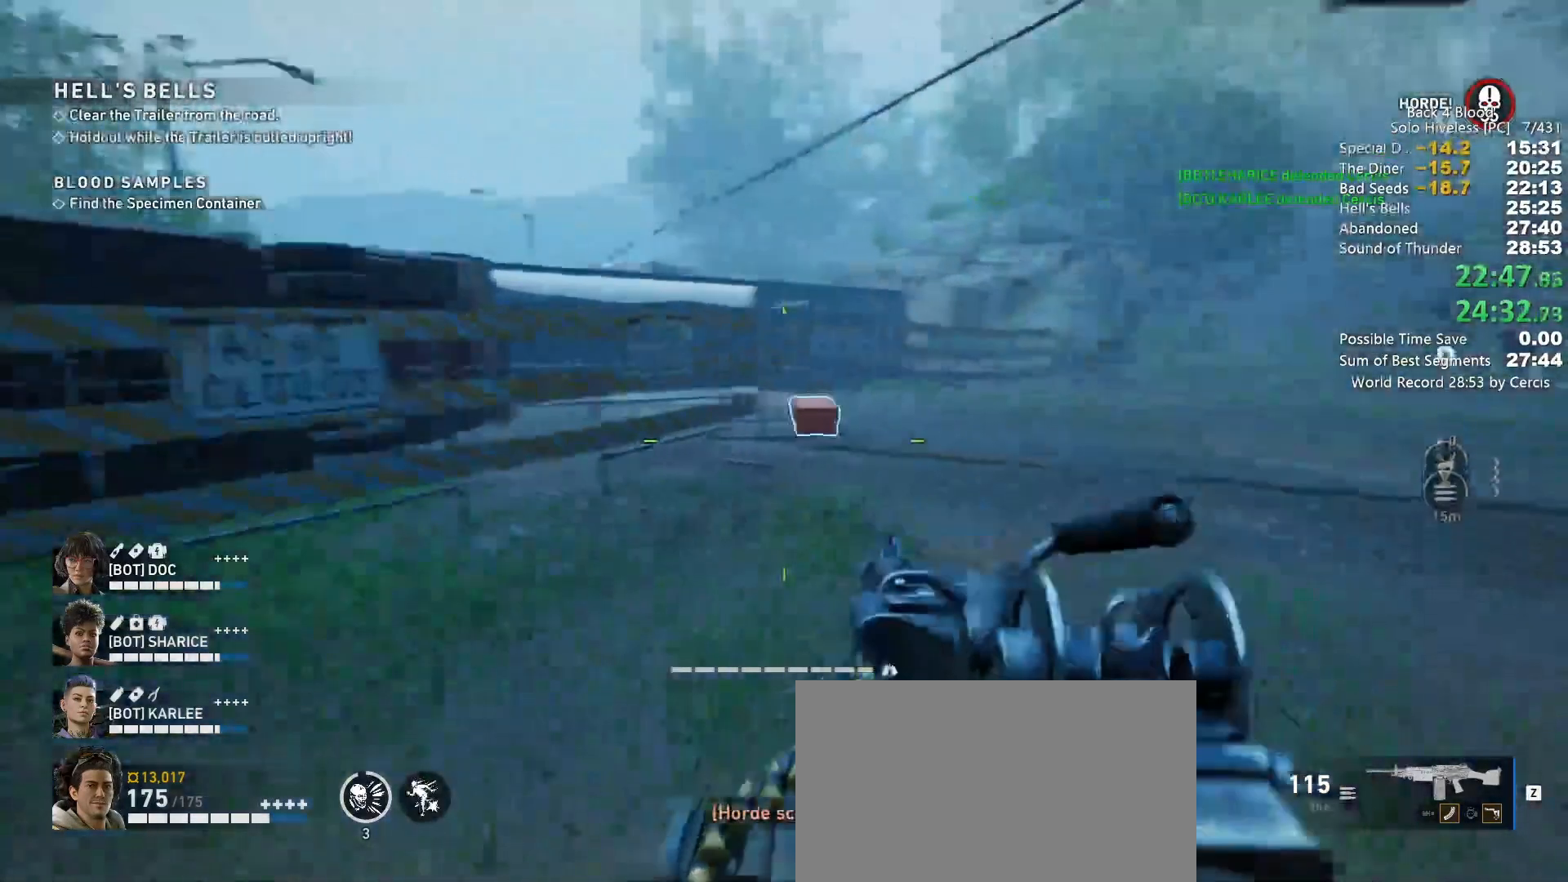
{"keys": ["shift", "w"], "mouse": [], "events": [[133, "c", "up"], [200, "shift", "down"]]}
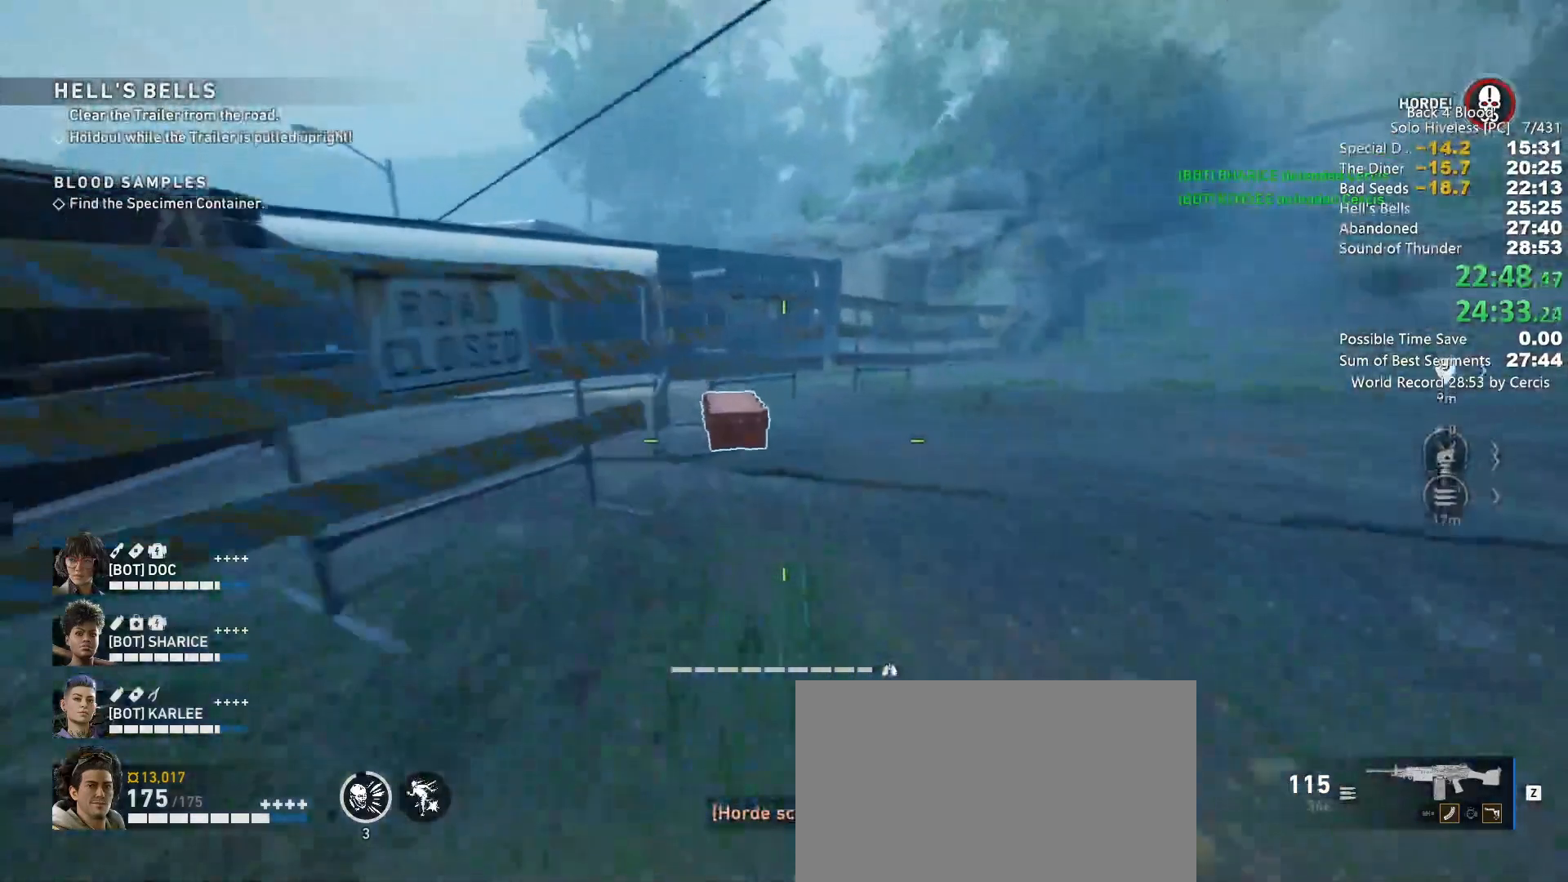
{"keys": ["w"], "mouse": [], "events": [[167, "shift", "up"], [200, "a", "down"], [300, "a", "up"]]}
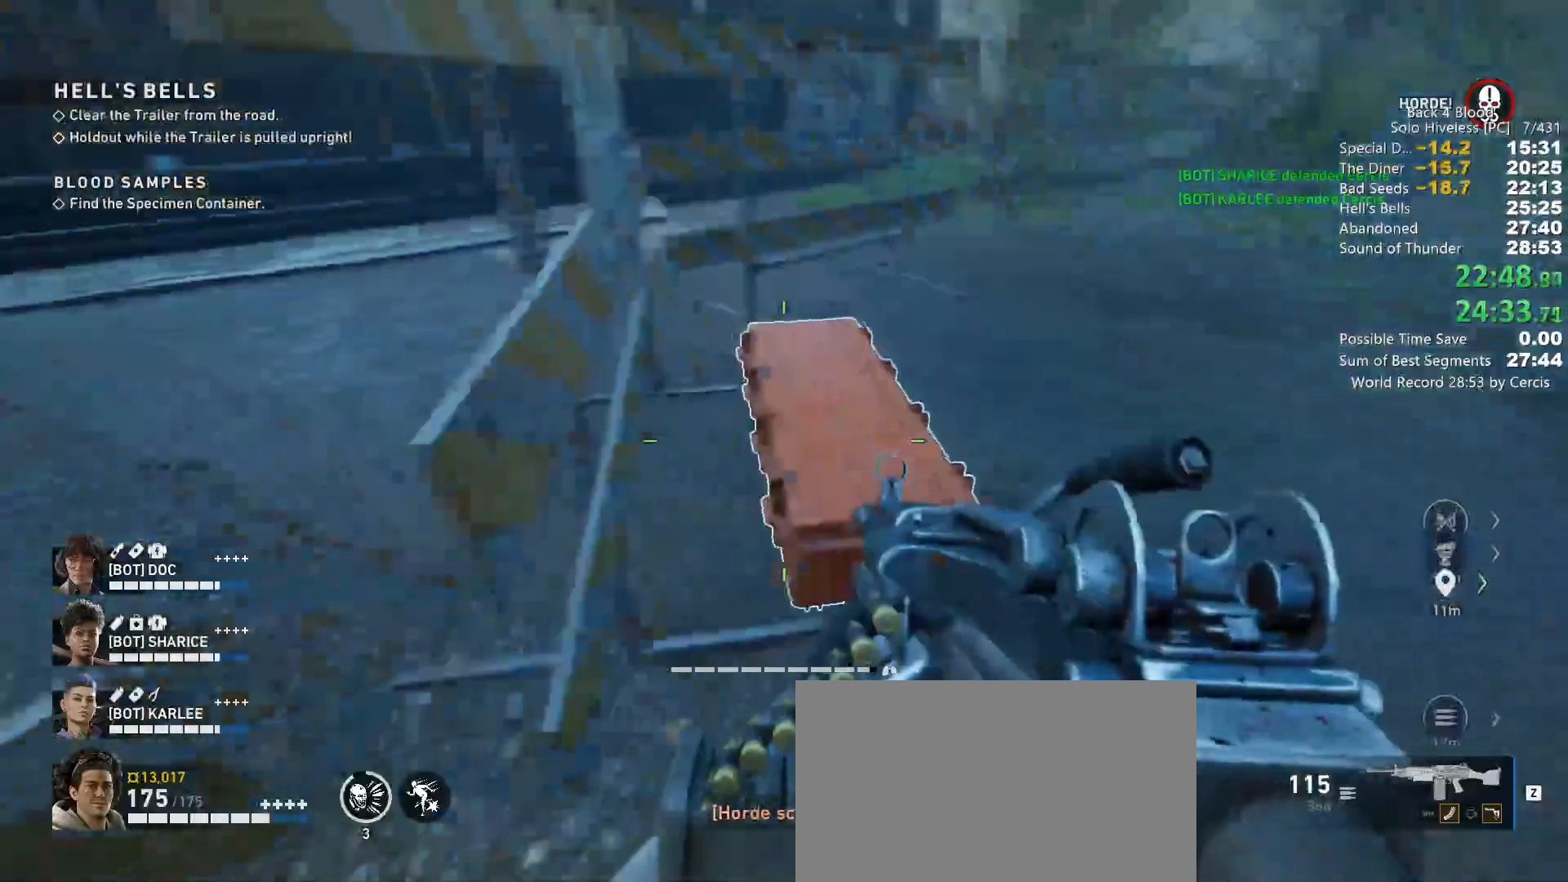
{"keys": ["e"], "mouse": [], "events": [[100, "e", "down"], [233, "w", "up"]]}
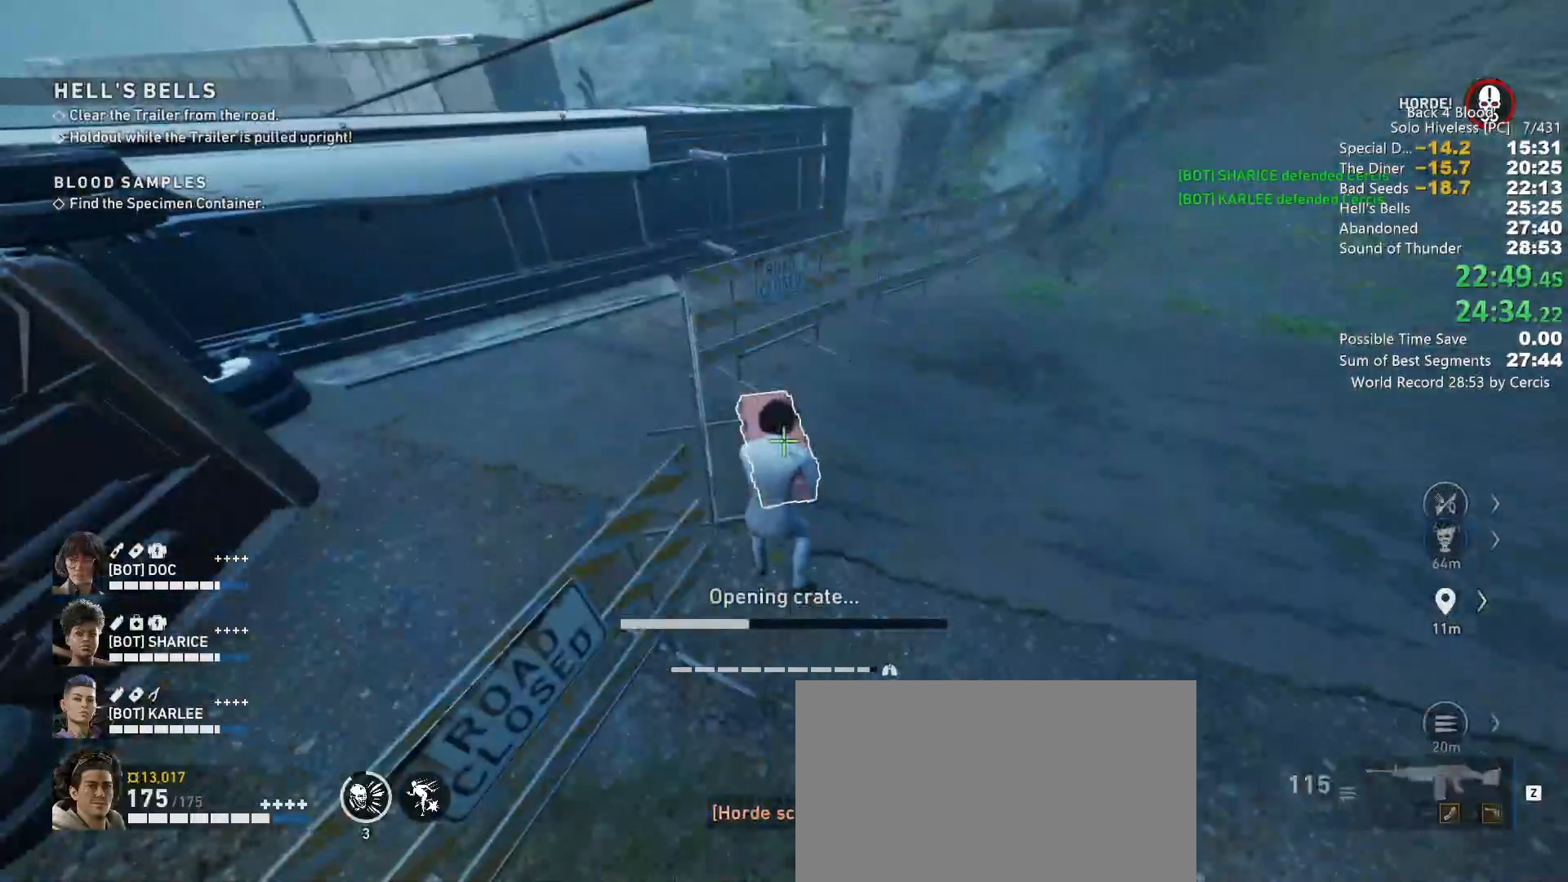
{"keys": ["e"], "mouse": [], "events": []}
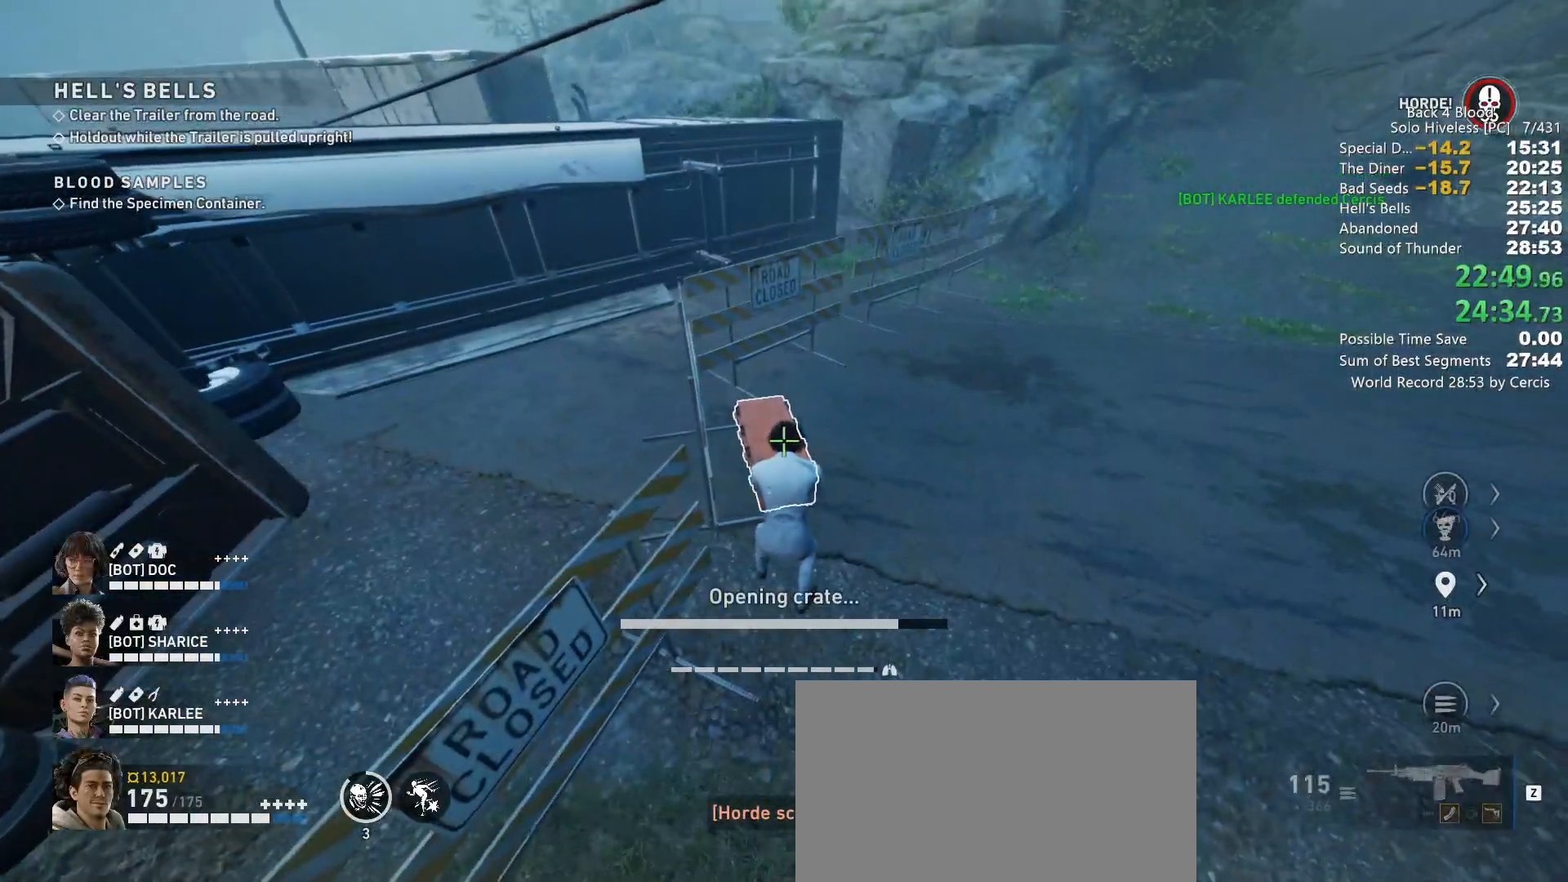
{"keys": ["e"], "mouse": [], "events": []}
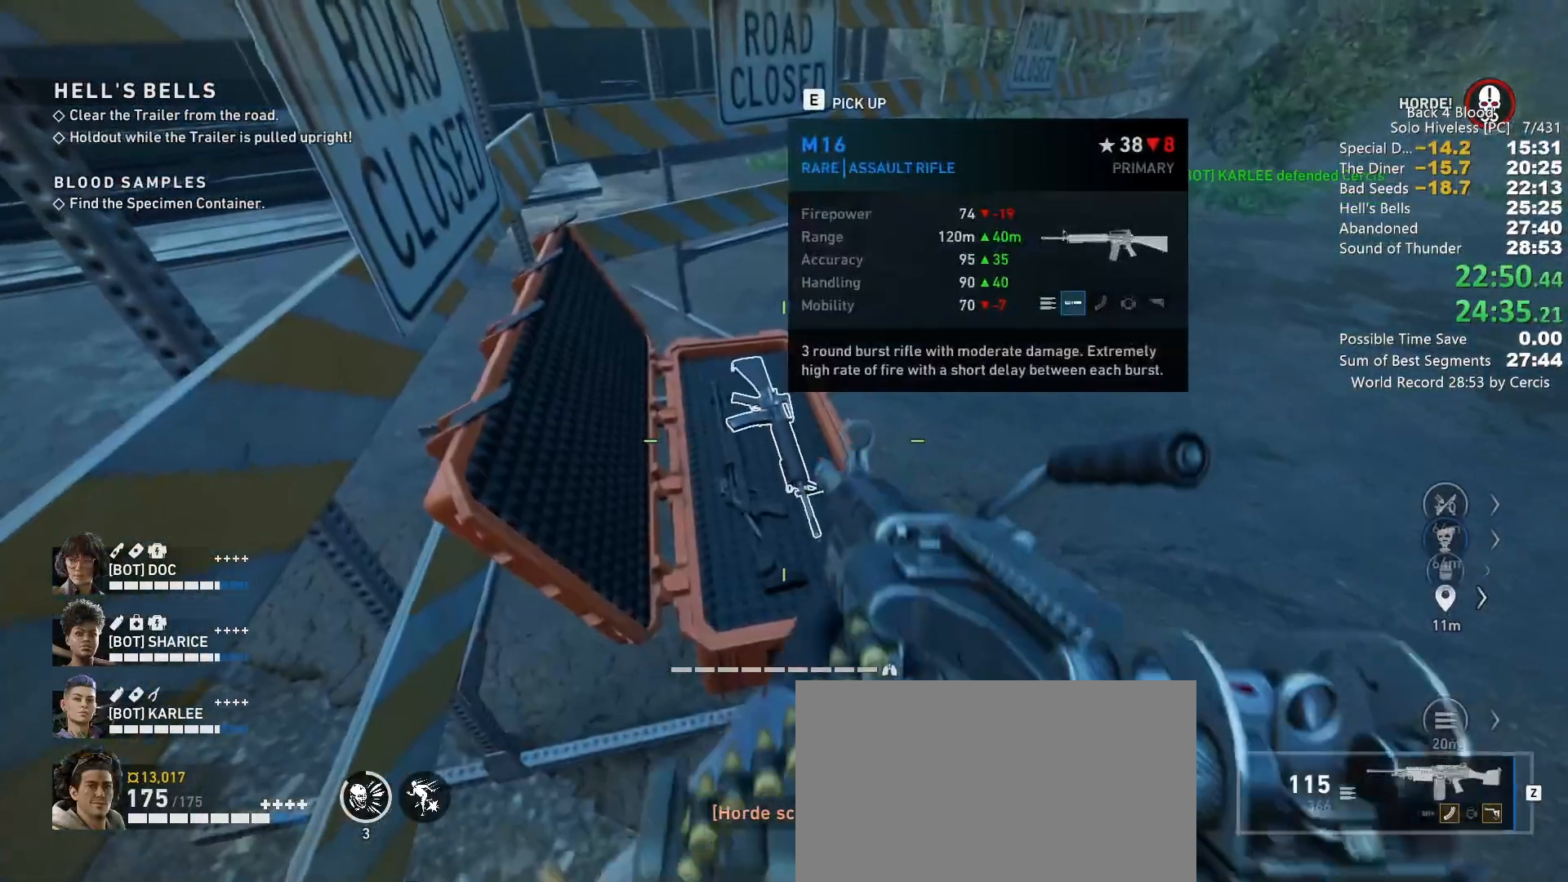
{"keys": [], "mouse": [], "events": [[33, "e", "up"]]}
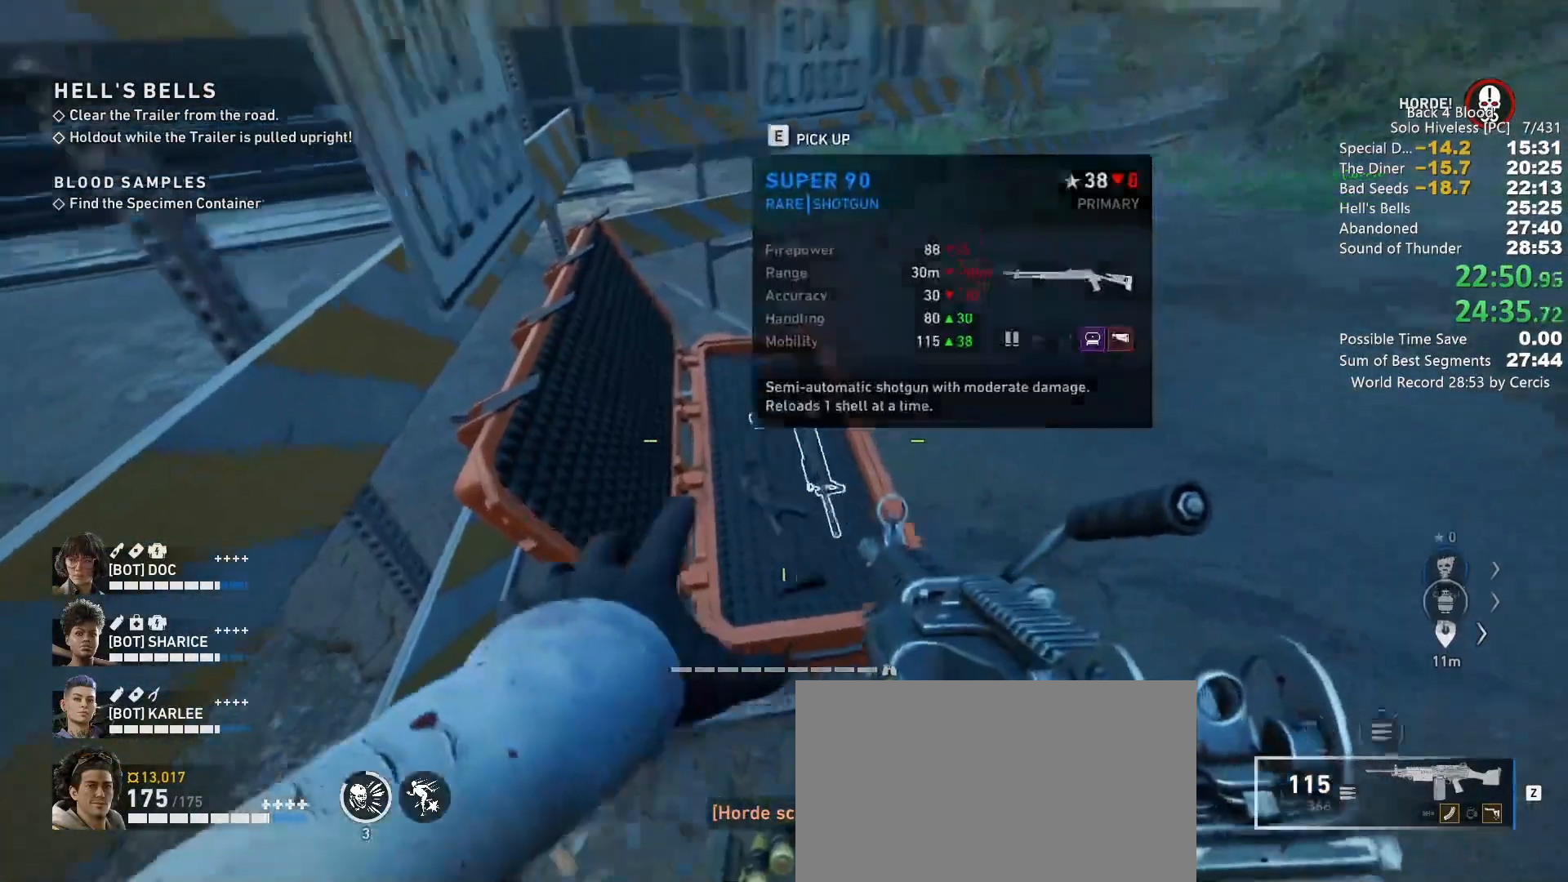
{"keys": [], "mouse": [], "events": []}
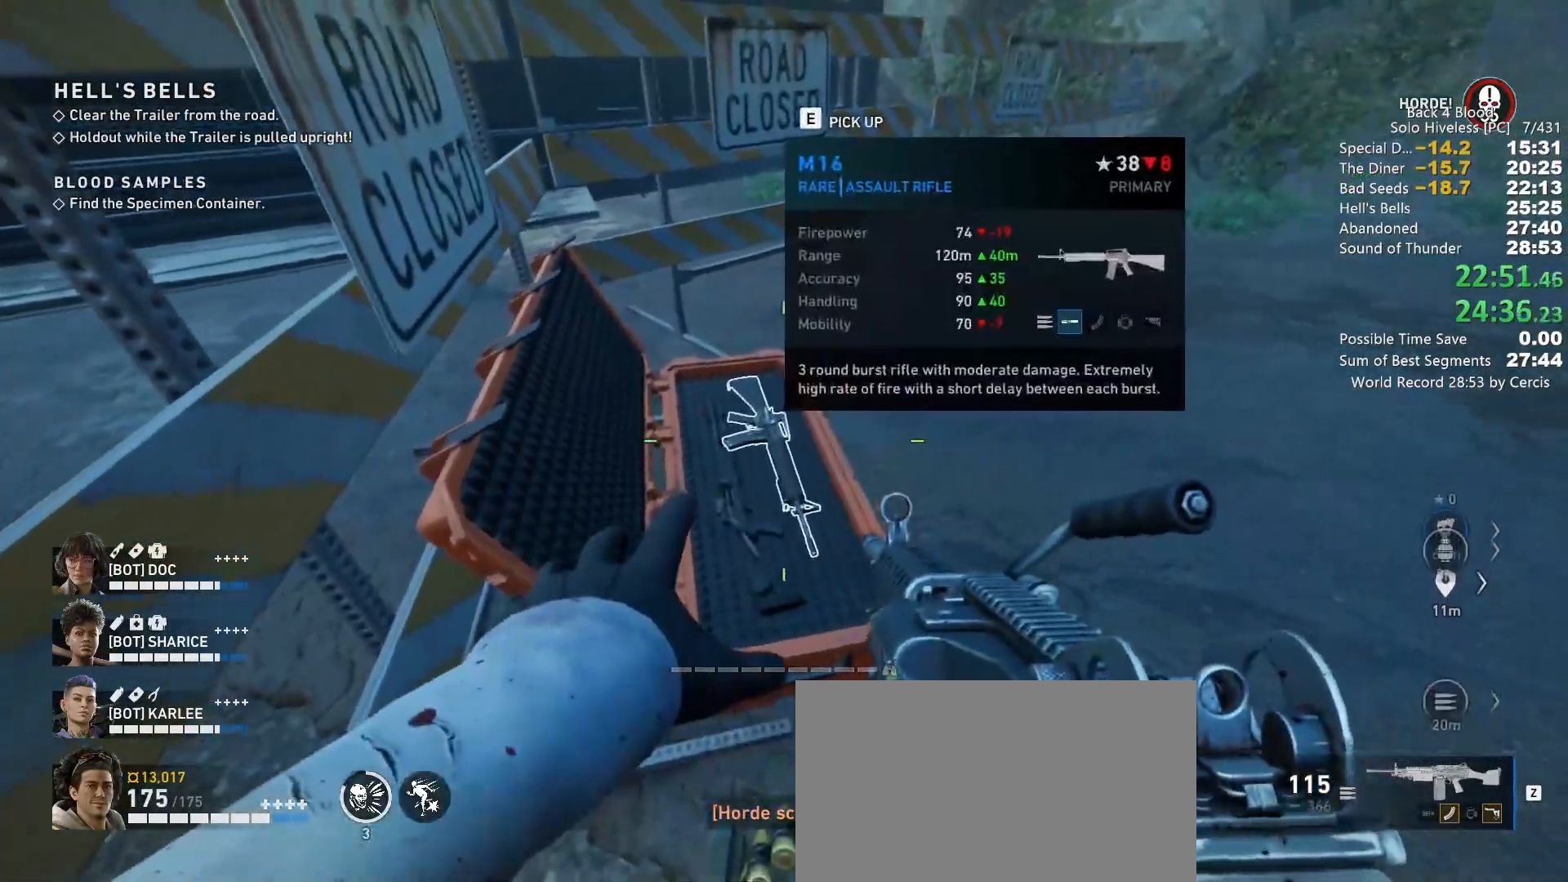
{"keys": [], "mouse": [], "events": []}
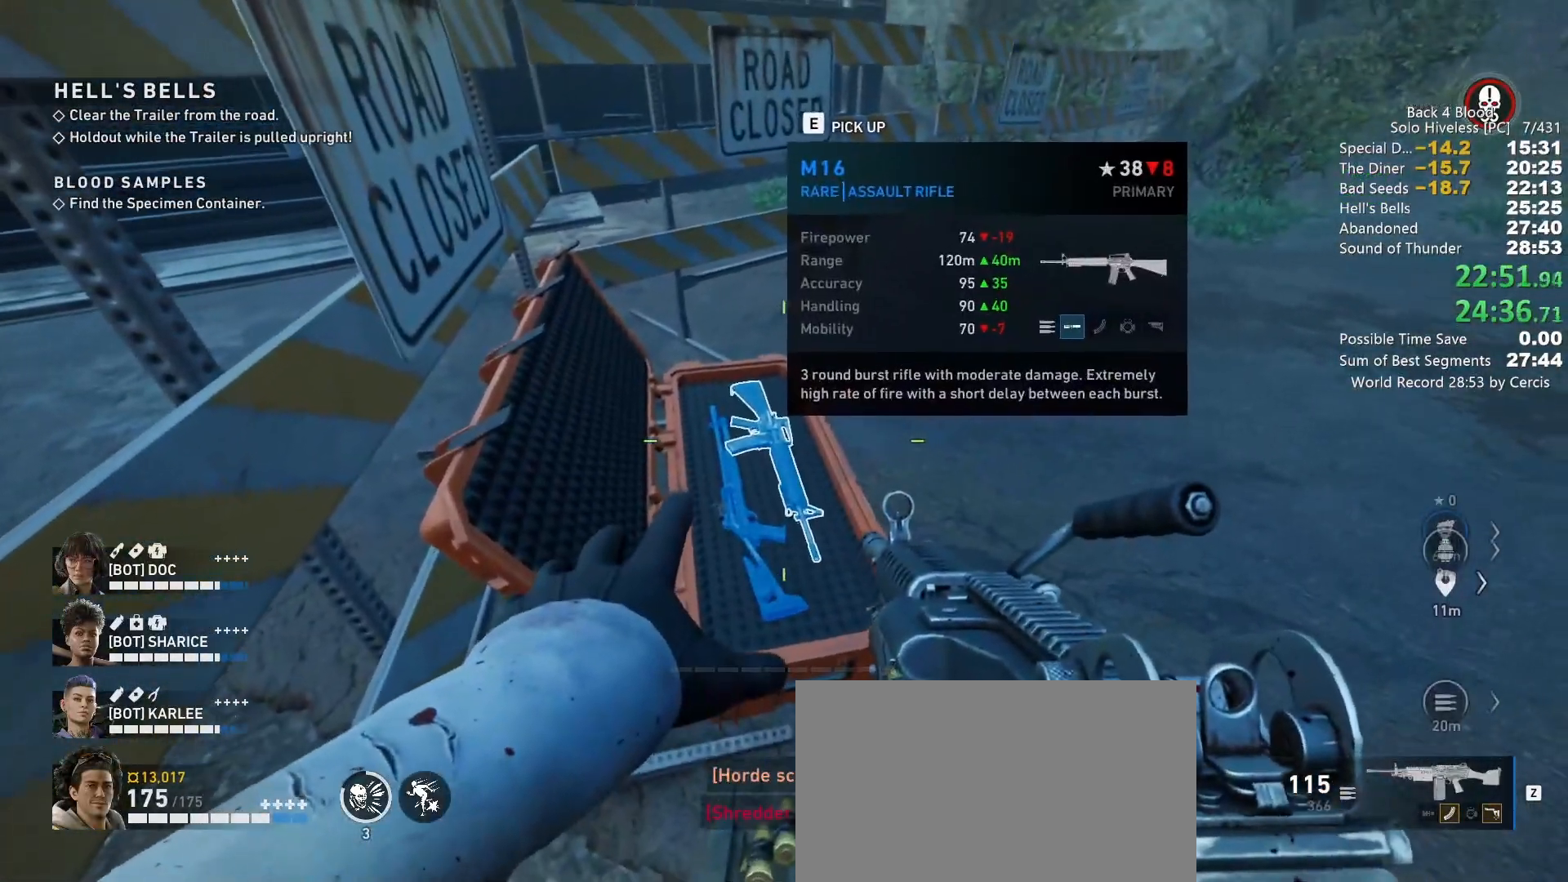
{"keys": ["w"], "mouse": [], "events": [[467, "w", "down"]]}
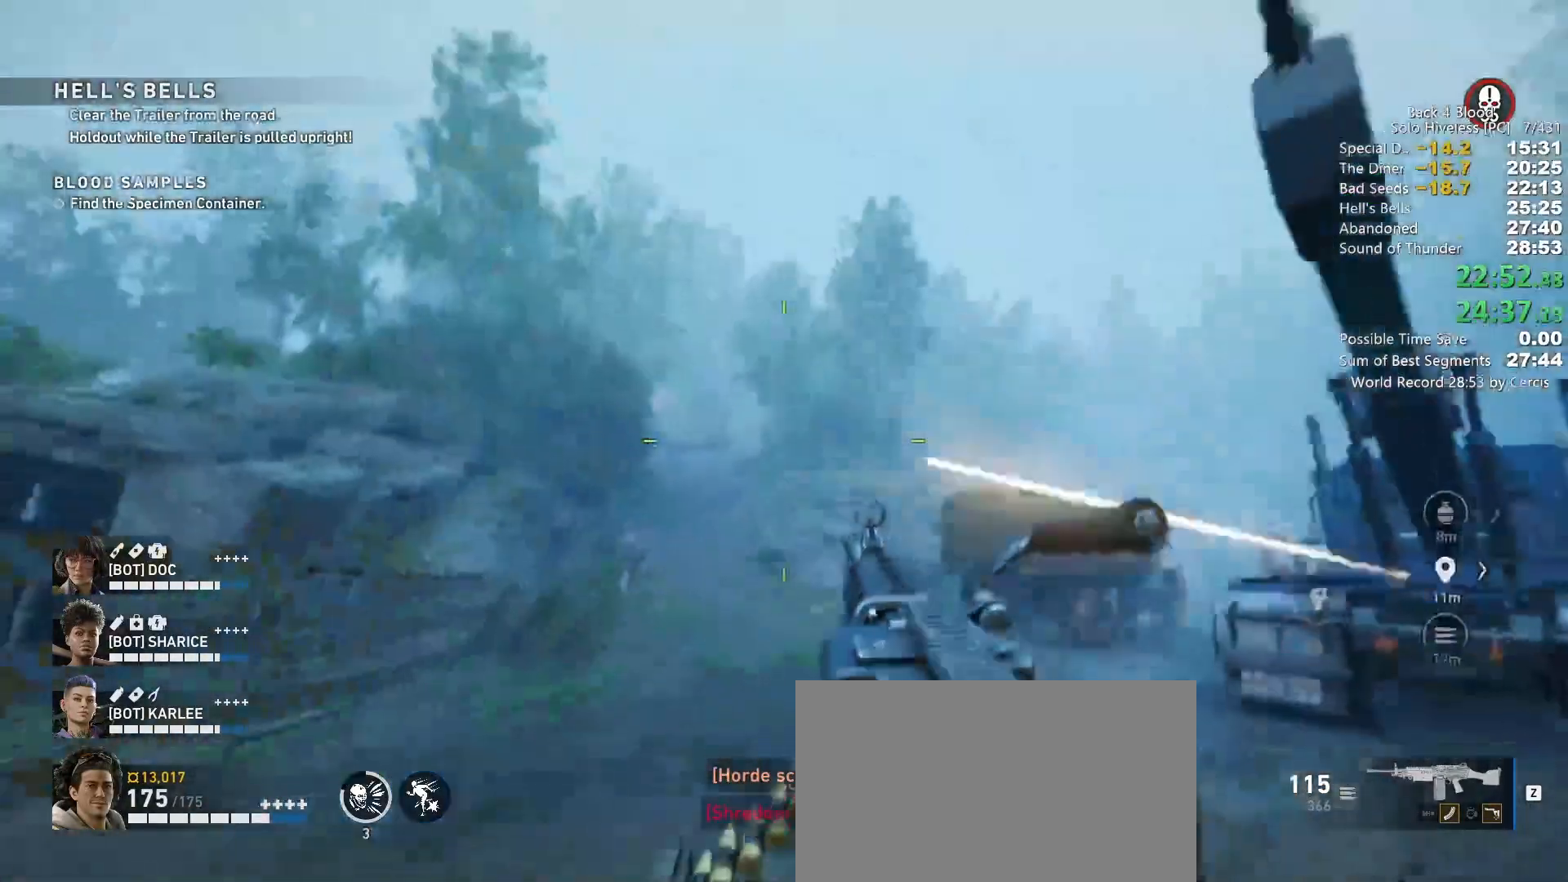
{"keys": ["c"], "mouse": ["right"], "events": [[100, "a", "down"], [333, "w", "up"], [467, "a", "up"], [467, "c", "down"], [467, "mouse_right", "down"]]}
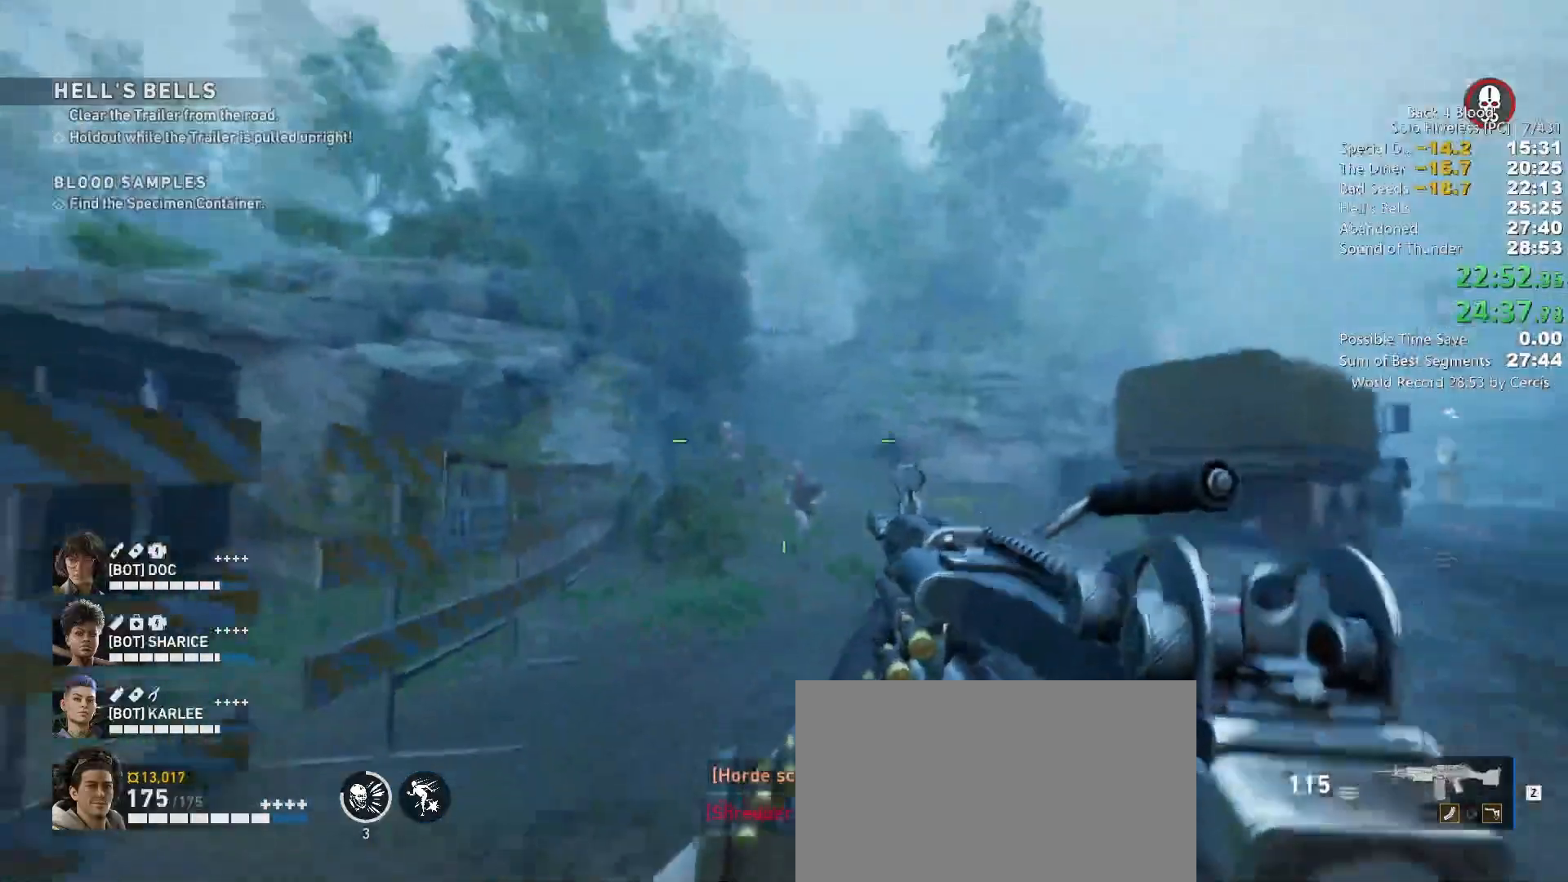
{"keys": ["c"], "mouse": [], "events": [[67, "mouse_right", "up"], [200, "mouse_left", "down"], [300, "mouse_left", "up"]]}
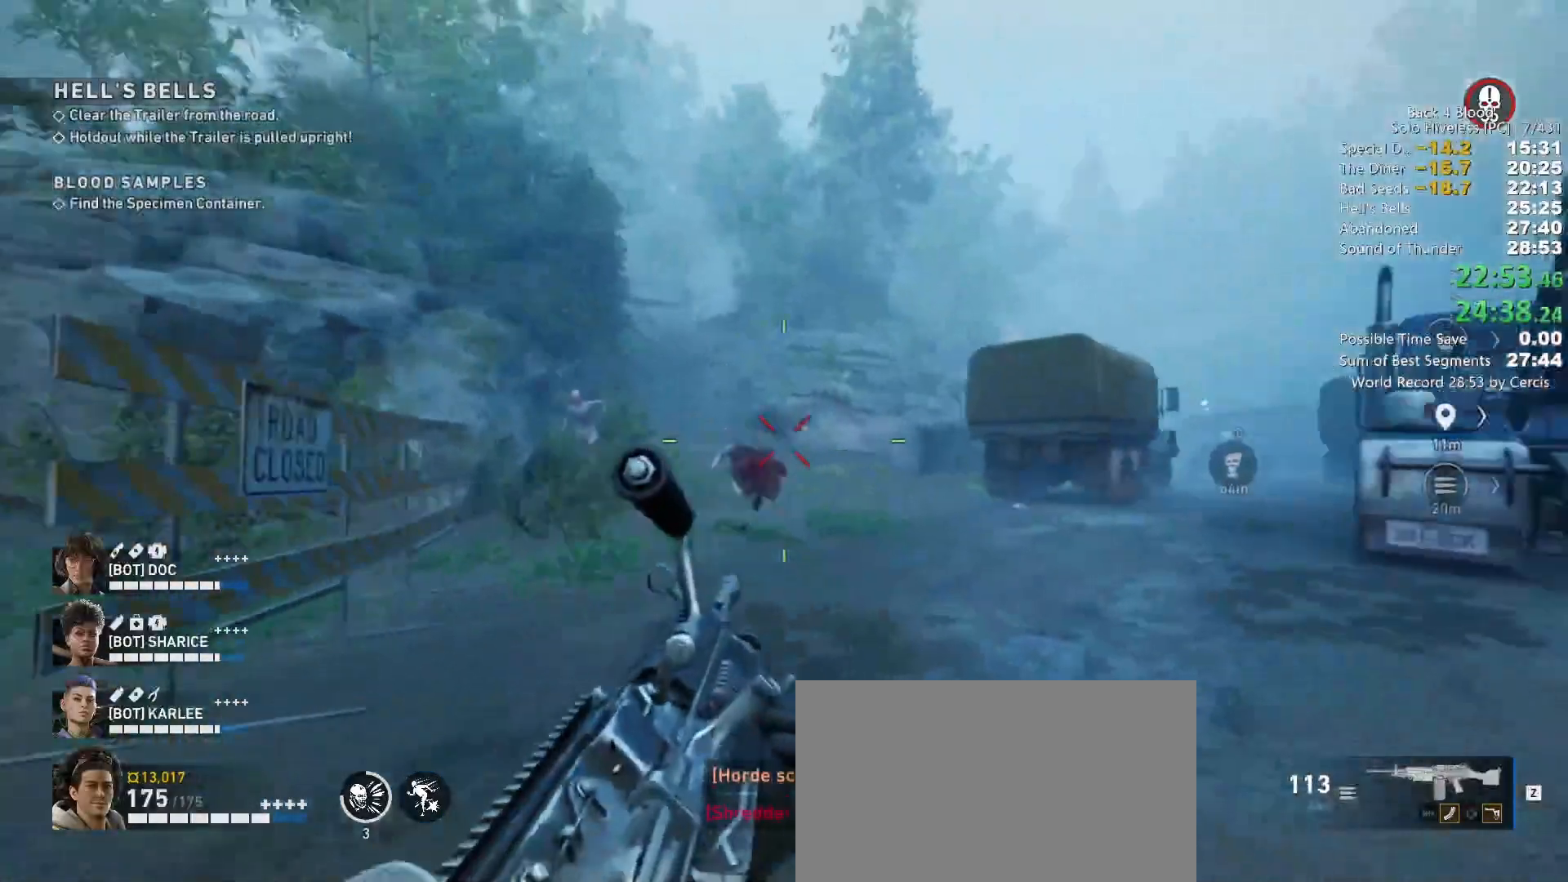
{"keys": ["c", "w"], "mouse": [], "events": [[233, "w", "down"], [333, "mouse_left", "down"], [400, "mouse_left", "up"]]}
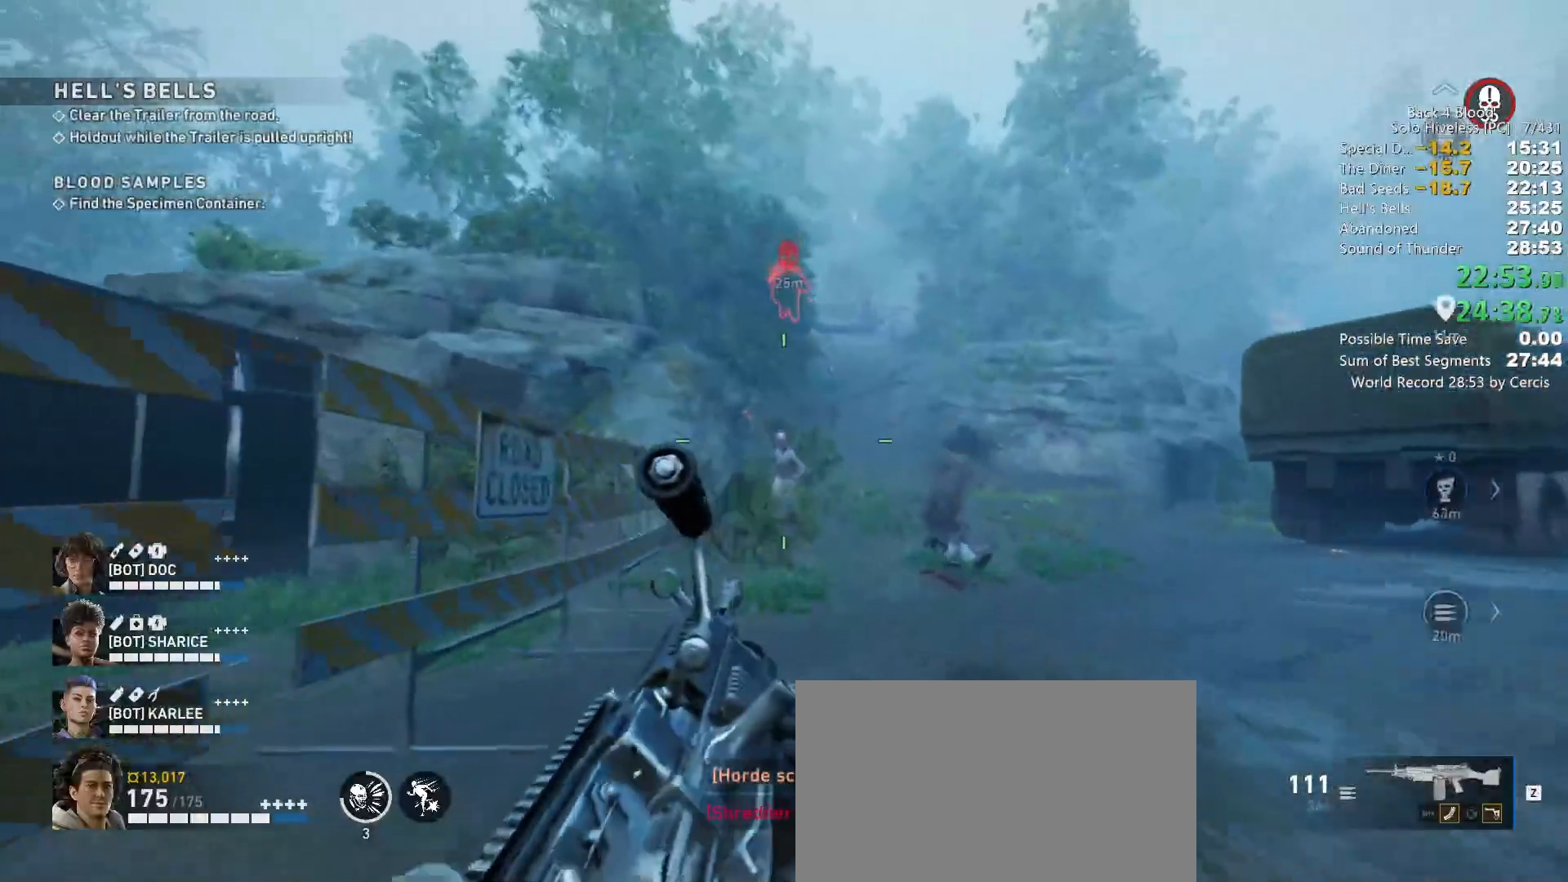
{"keys": ["c"], "mouse": [], "events": [[133, "mouse_left", "down"], [300, "mouse_left", "up"], [367, "w", "up"]]}
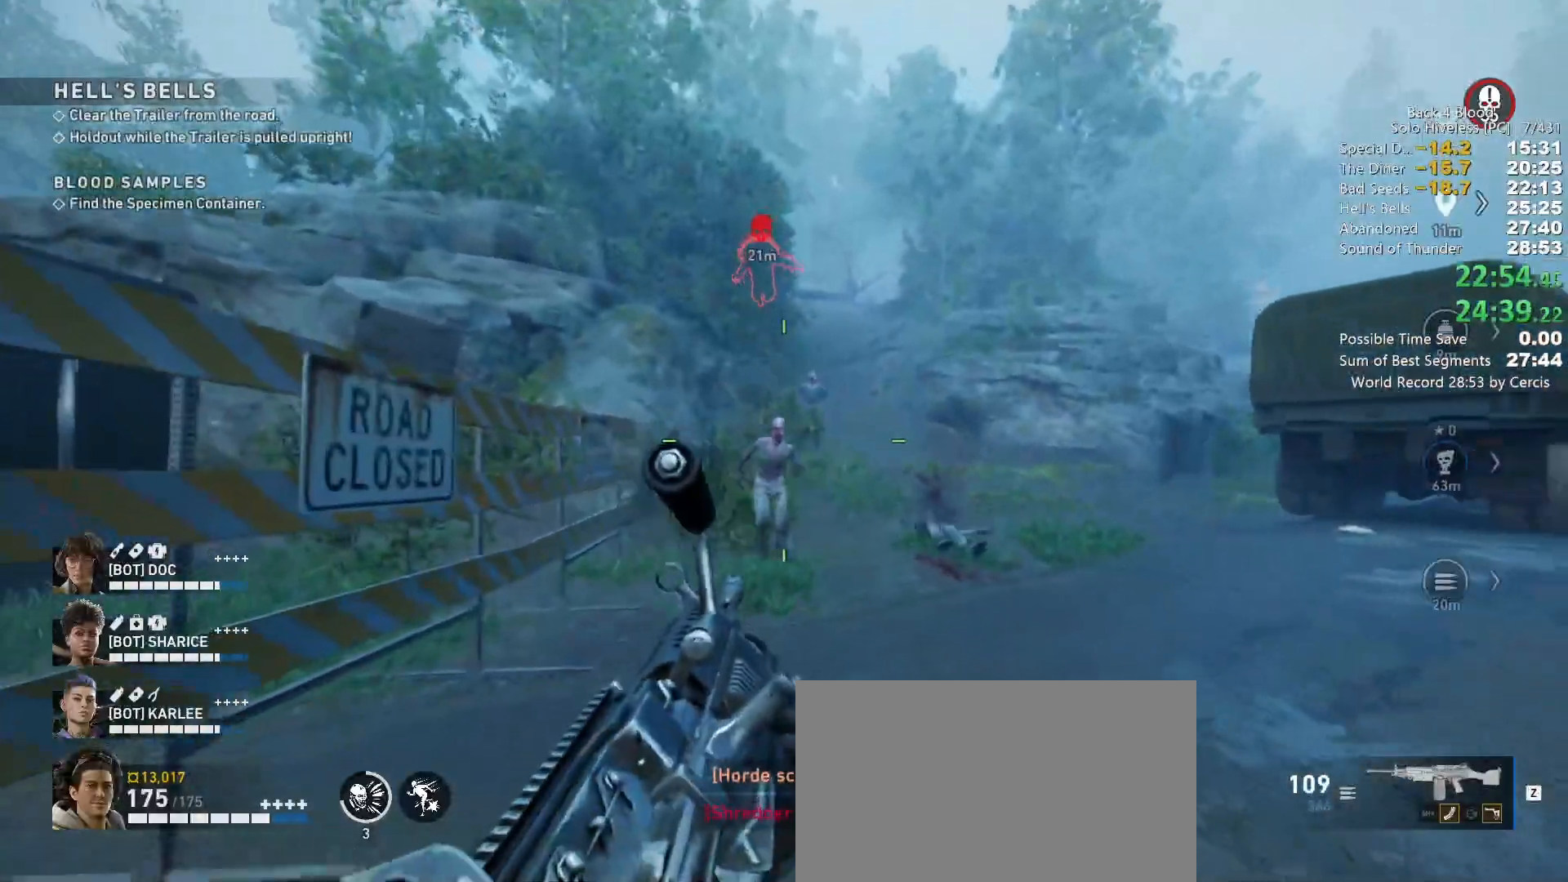
{"keys": ["c"], "mouse": ["left", "right"], "events": [[67, "mouse_right", "down"], [500, "mouse_left", "down"]]}
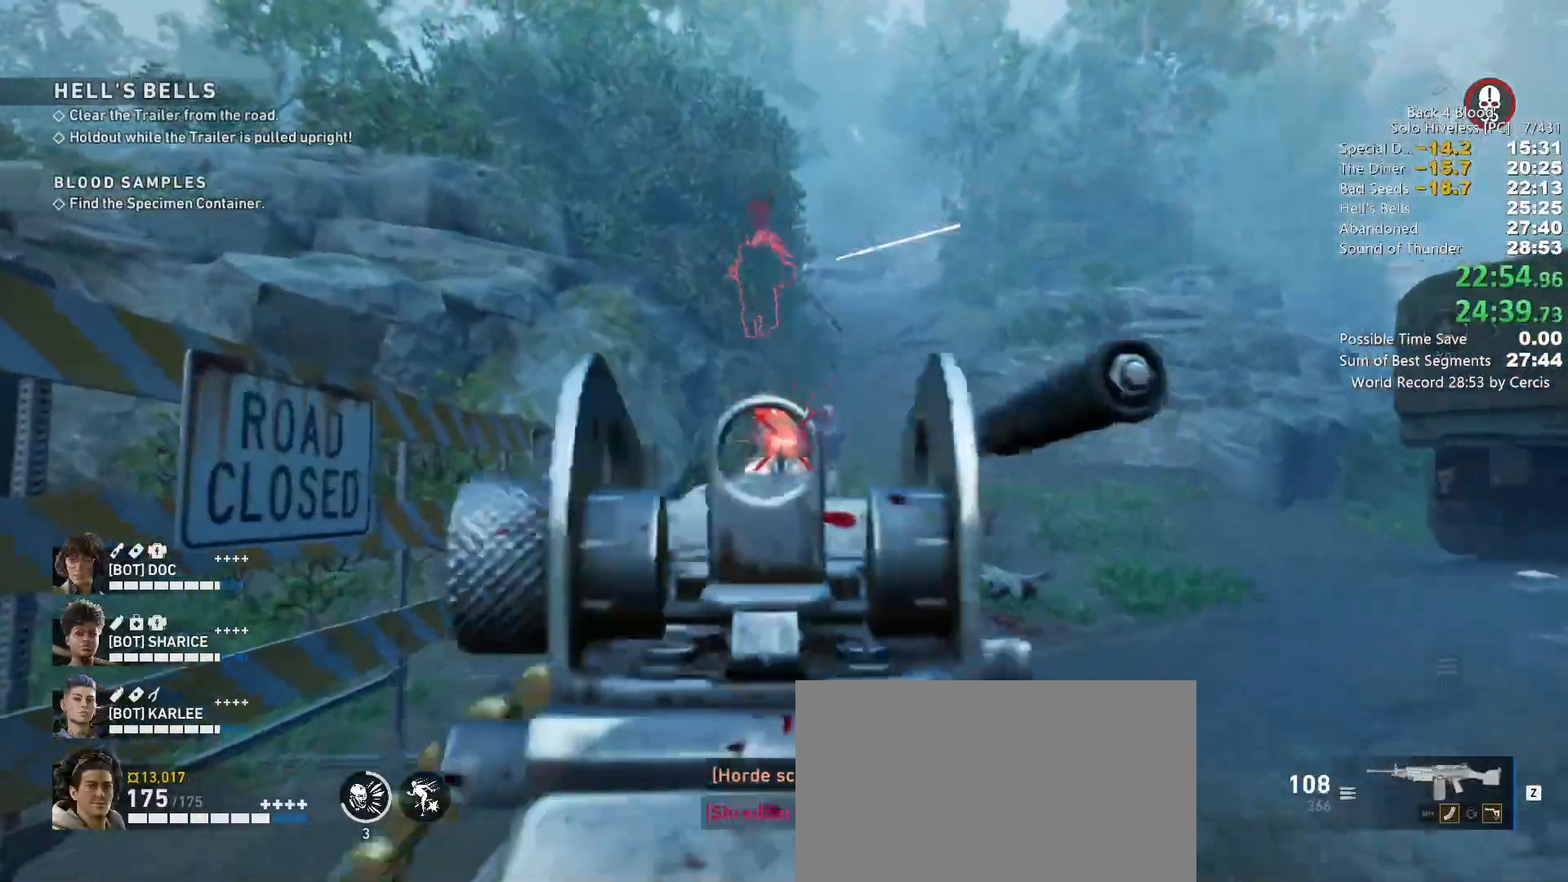
{"keys": ["c"], "mouse": ["left", "right"], "events": [[33, "mouse_left", "up"], [233, "mouse_left", "down"], [333, "mouse_left", "up"], [500, "mouse_left", "down"]]}
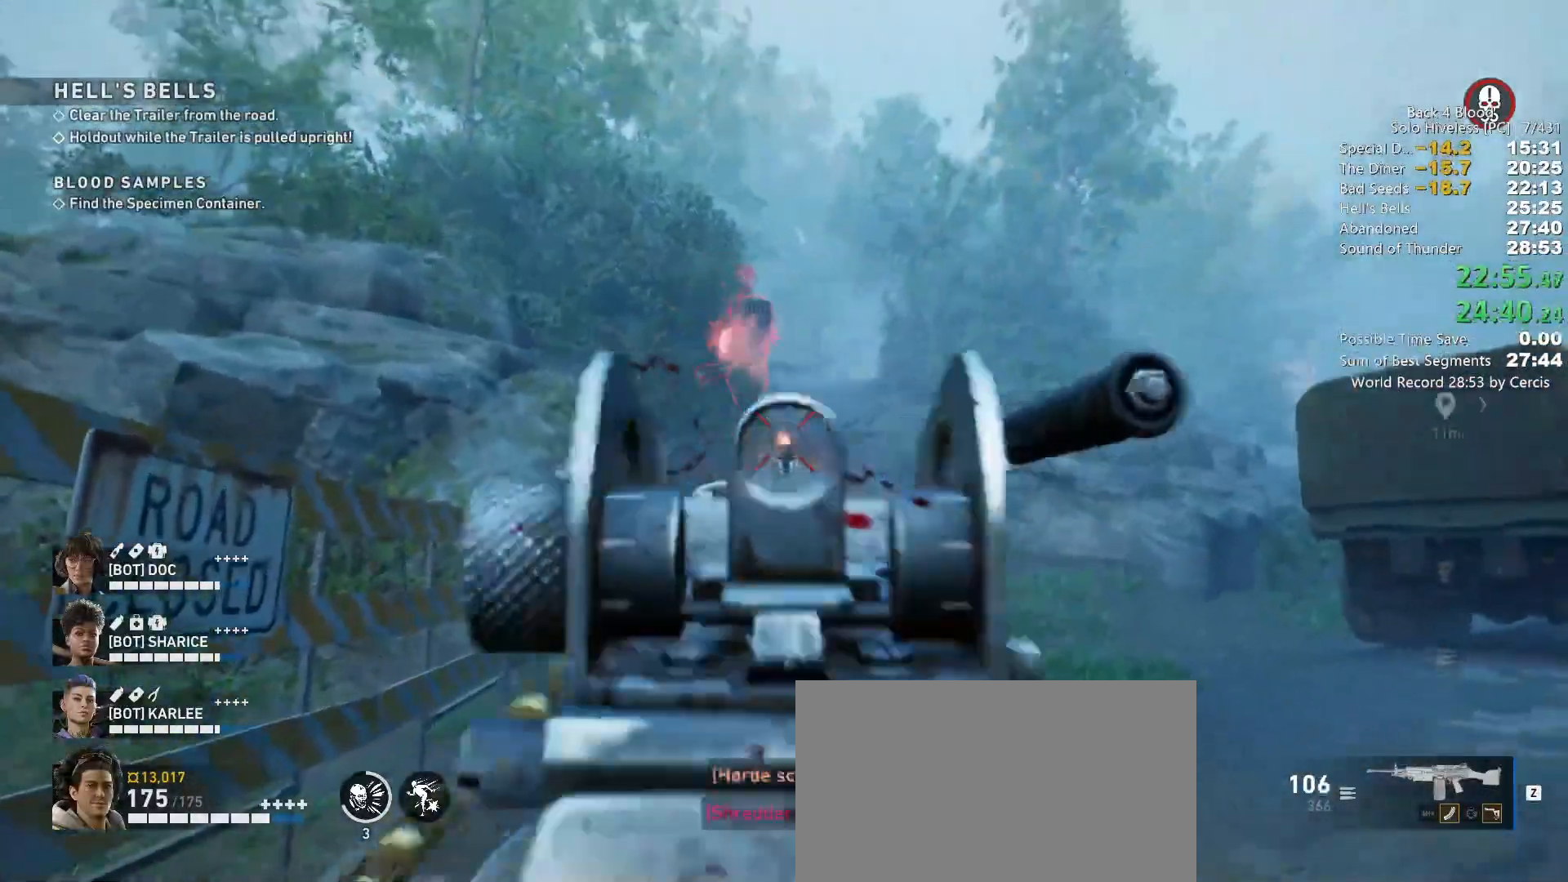
{"keys": ["c"], "mouse": ["left", "right"], "events": [[100, "mouse_left", "up"], [333, "mouse_left", "down"]]}
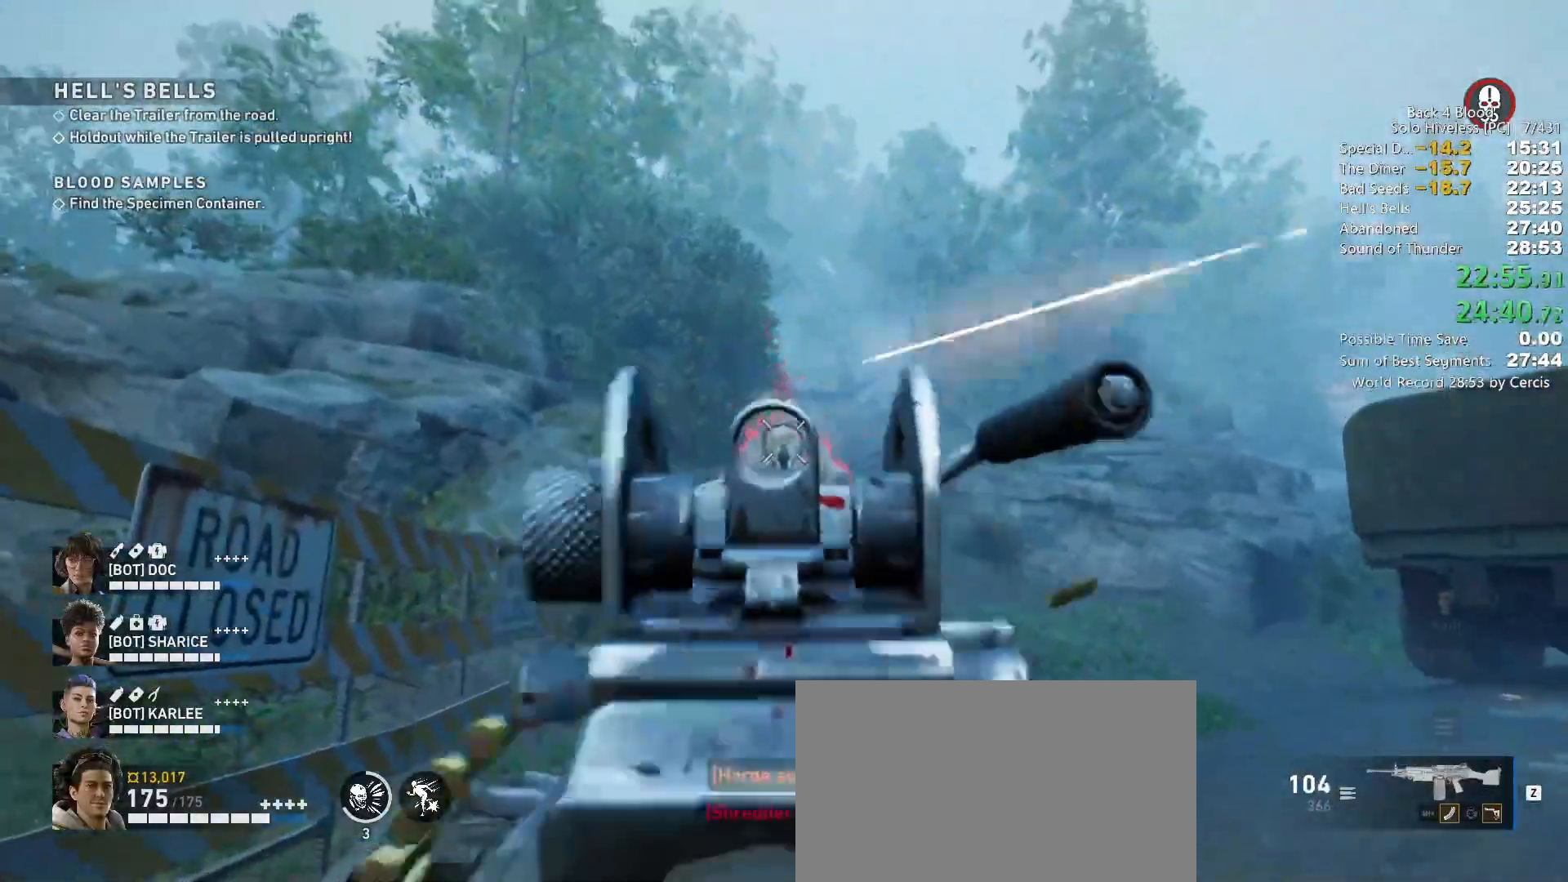
{"keys": ["c"], "mouse": ["right"], "events": [[300, "s", "down"], [400, "mouse_left", "up"], [433, "s", "up"]]}
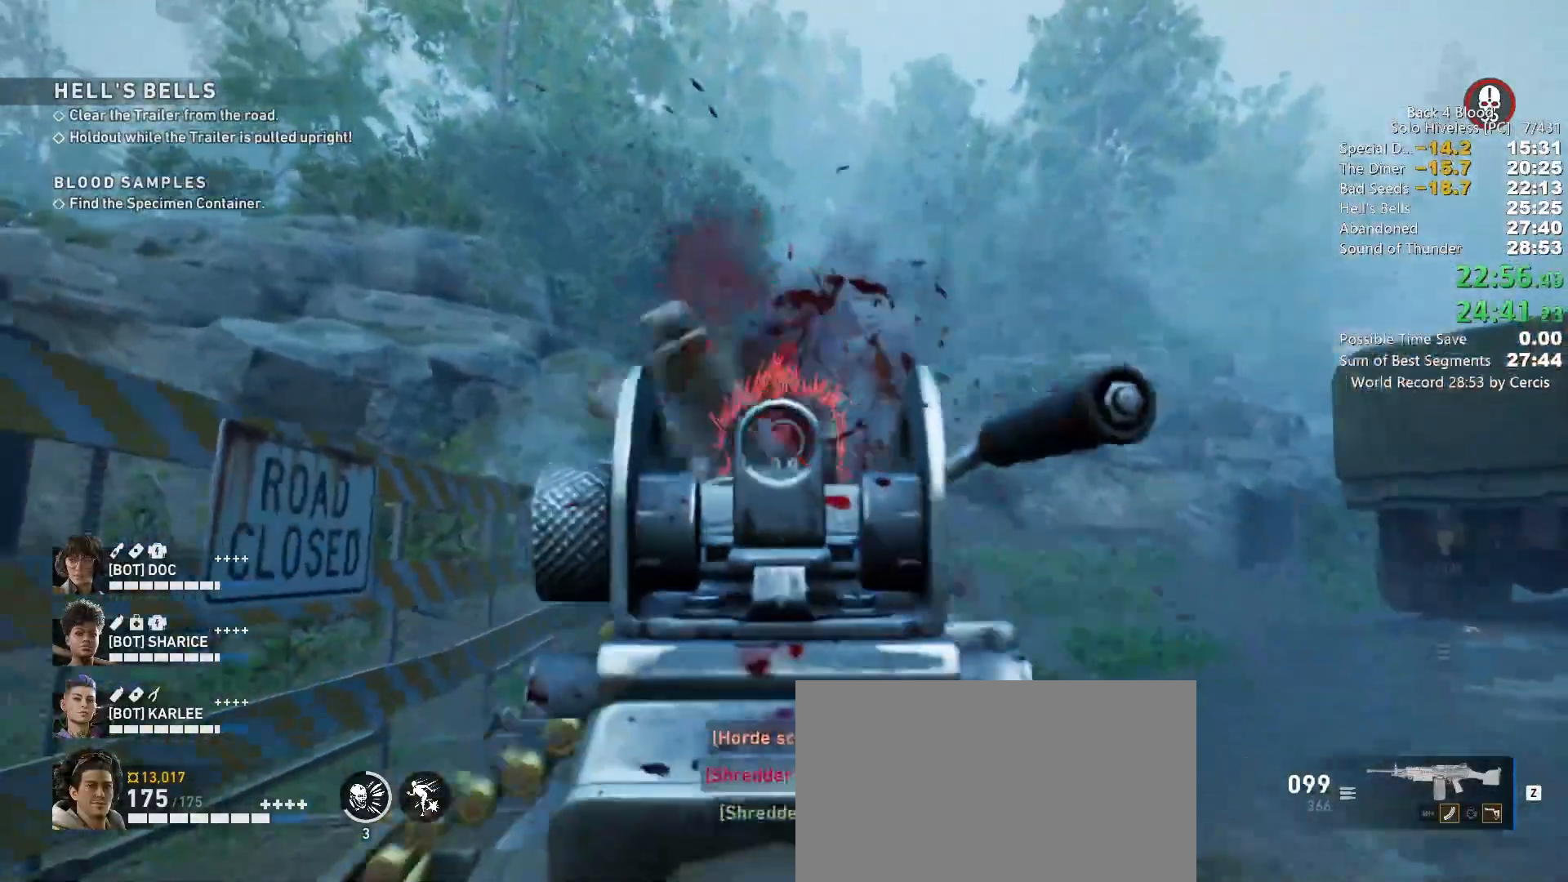
{"keys": ["c"], "mouse": ["right"], "events": [[167, "w", "down"], [300, "w", "up"], [367, "mouse_left", "down"], [467, "mouse_left", "up"]]}
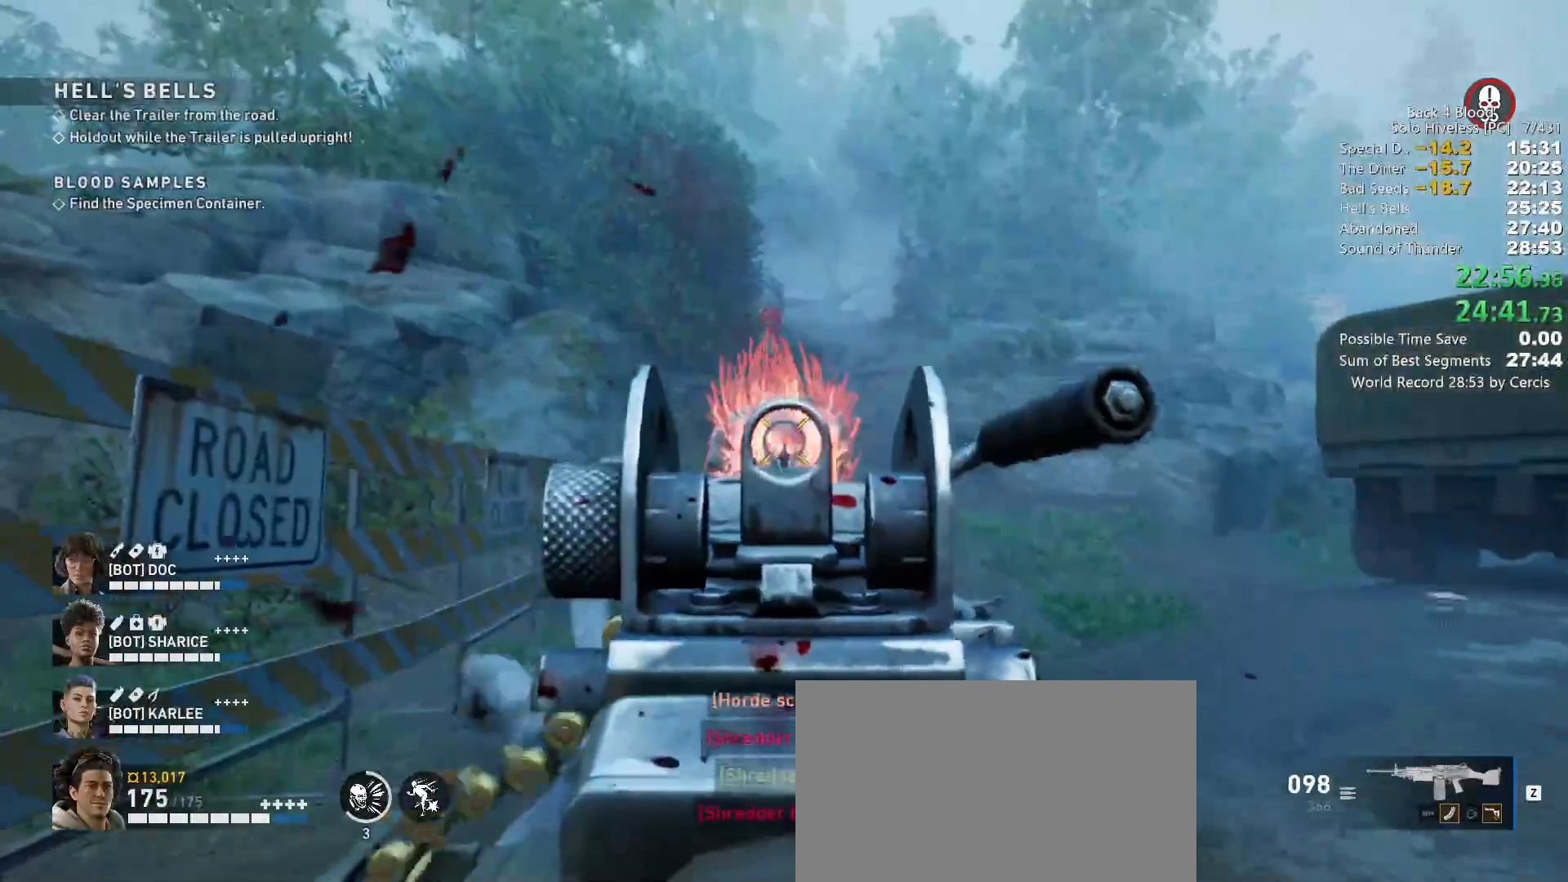
{"keys": ["c", "s"], "mouse": ["left", "right"], "events": [[100, "s", "down"], [233, "mouse_left", "down"], [300, "s", "up"], [500, "s", "down"]]}
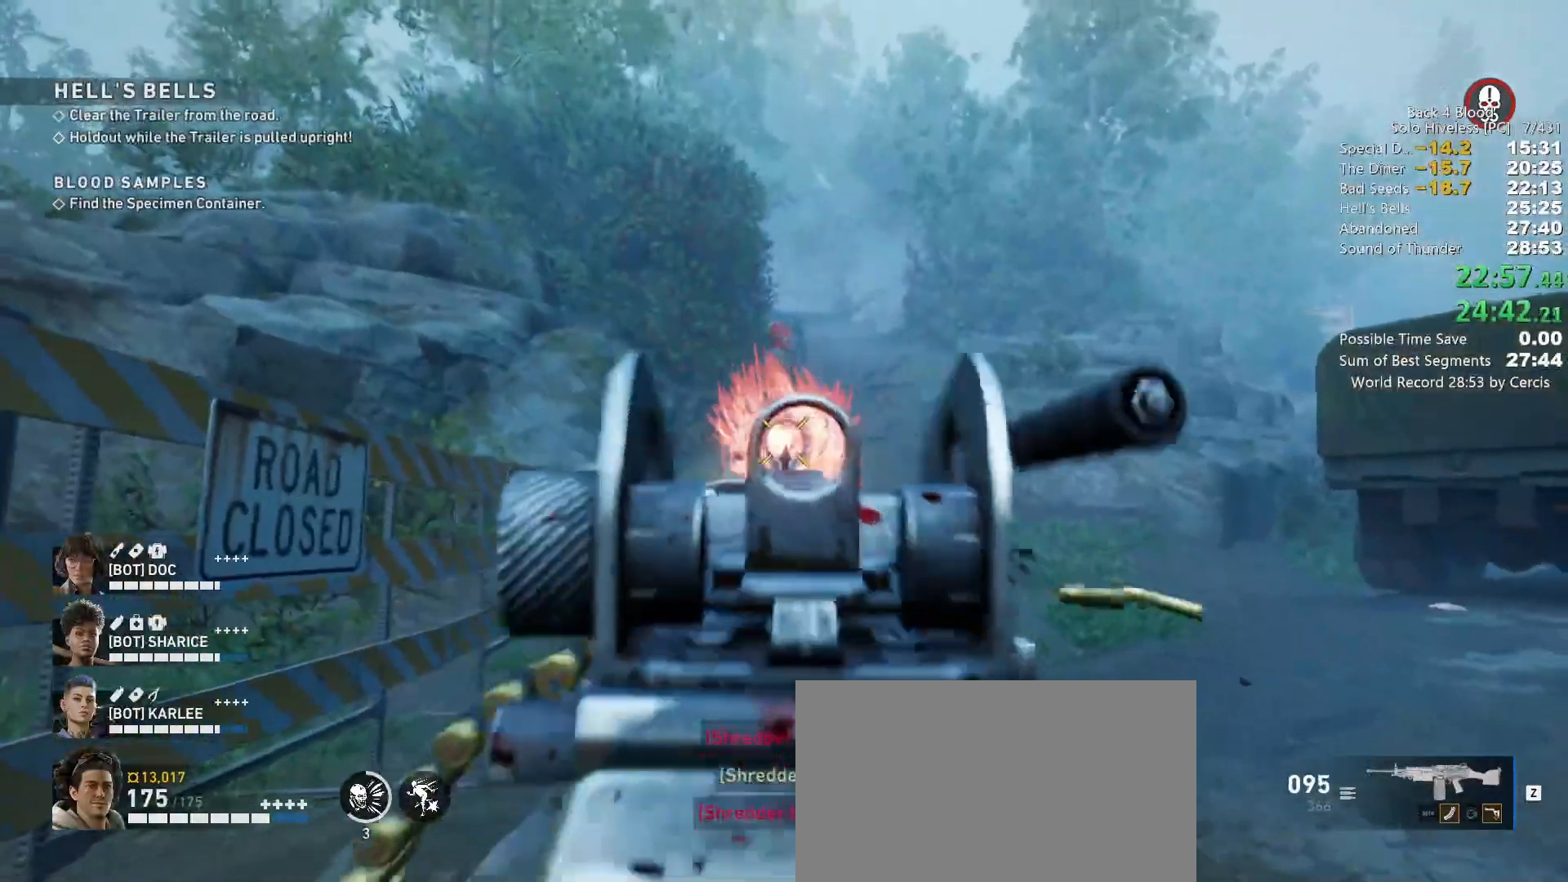
{"keys": ["c"], "mouse": ["right"], "events": [[267, "s", "up"], [333, "mouse_left", "up"]]}
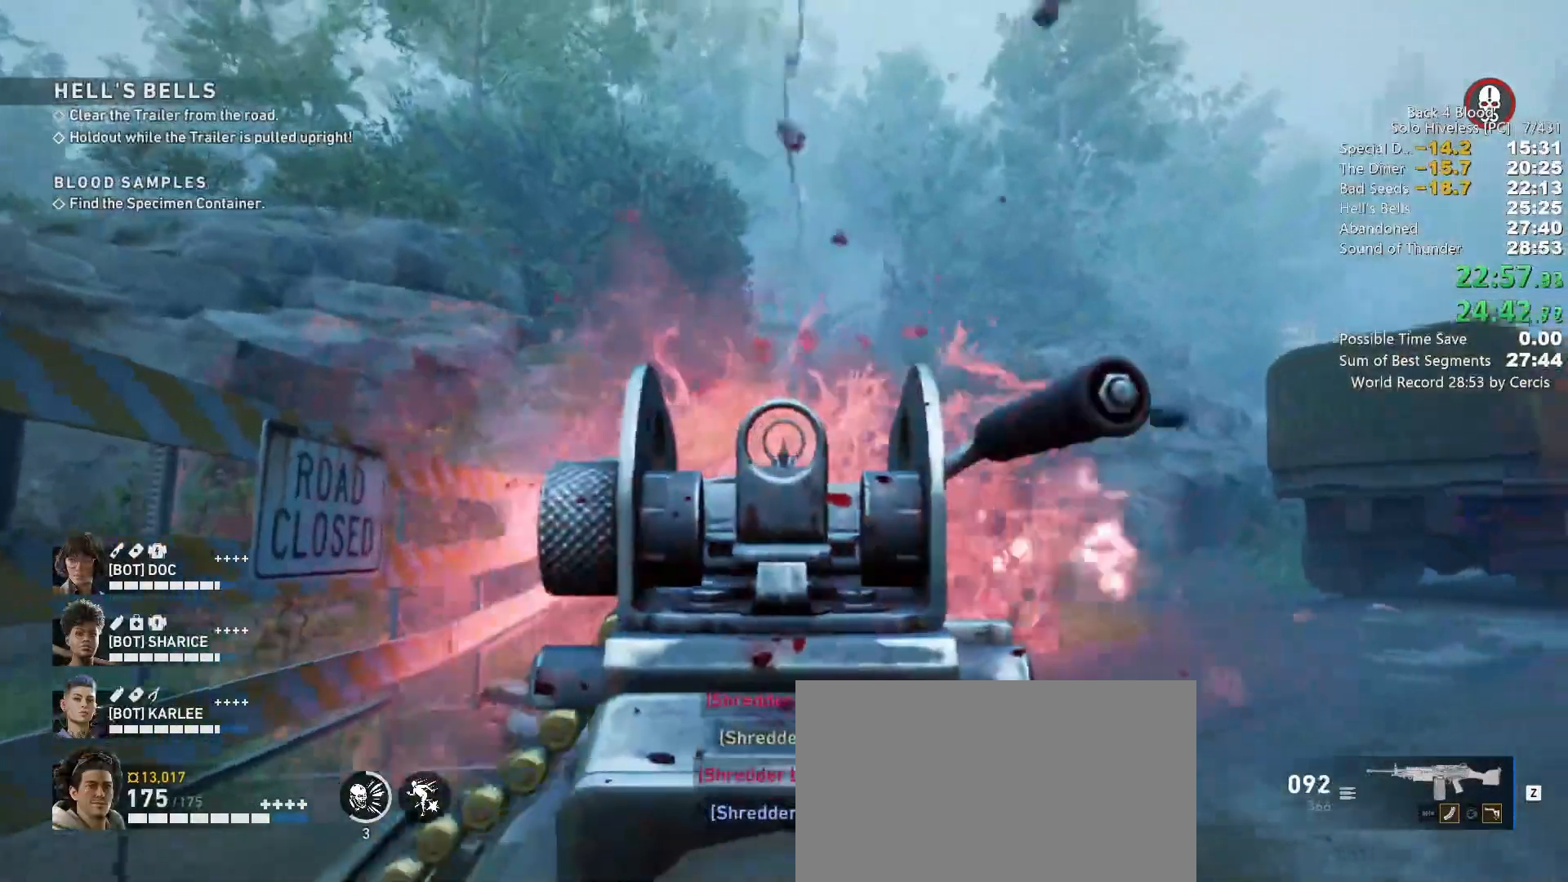
{"keys": ["c"], "mouse": ["right"], "events": [[167, "d", "down"], [267, "mouse_left", "down"], [333, "d", "up"], [400, "mouse_left", "up"]]}
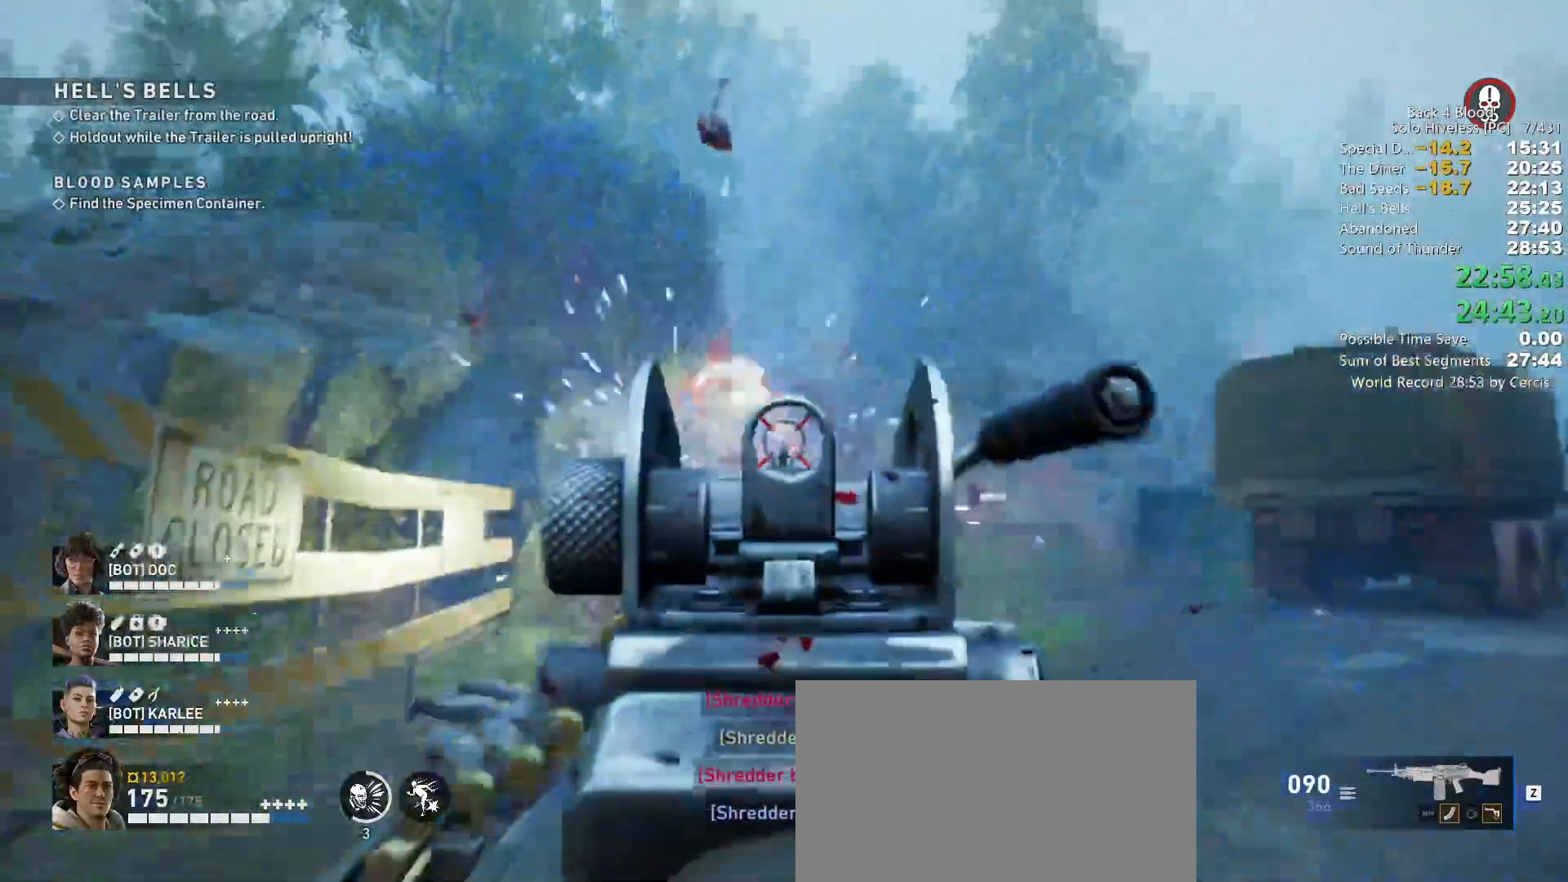
{"keys": ["c"], "mouse": ["right"], "events": [[67, "d", "down"], [367, "d", "up"]]}
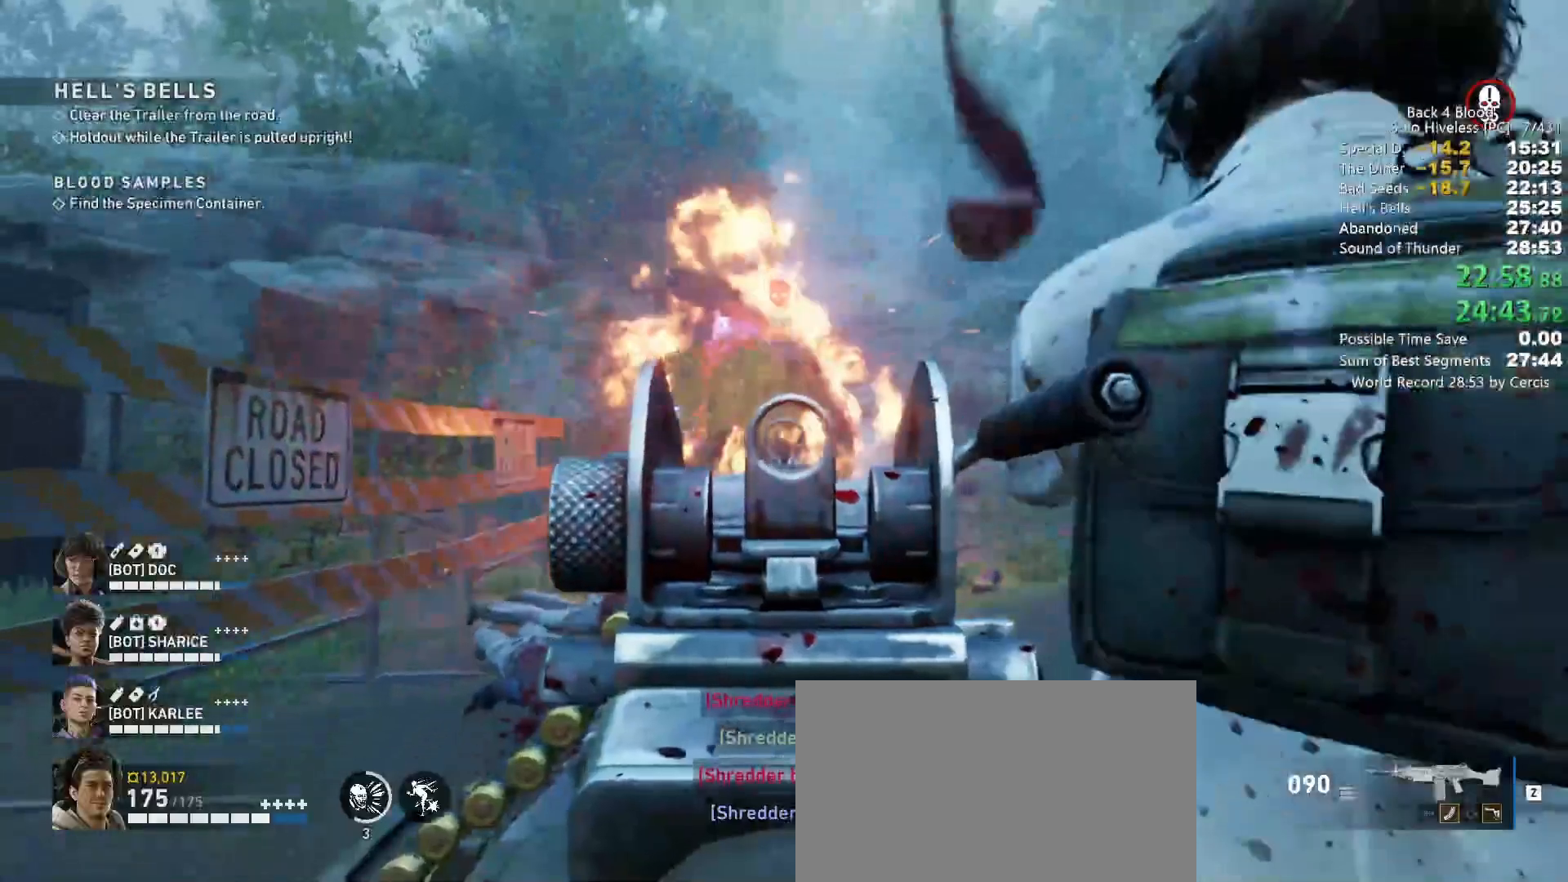
{"keys": ["c", "w"], "mouse": ["left", "right"], "events": [[167, "mouse_left", "down"], [233, "w", "down"], [267, "mouse_left", "up"], [500, "mouse_left", "down"]]}
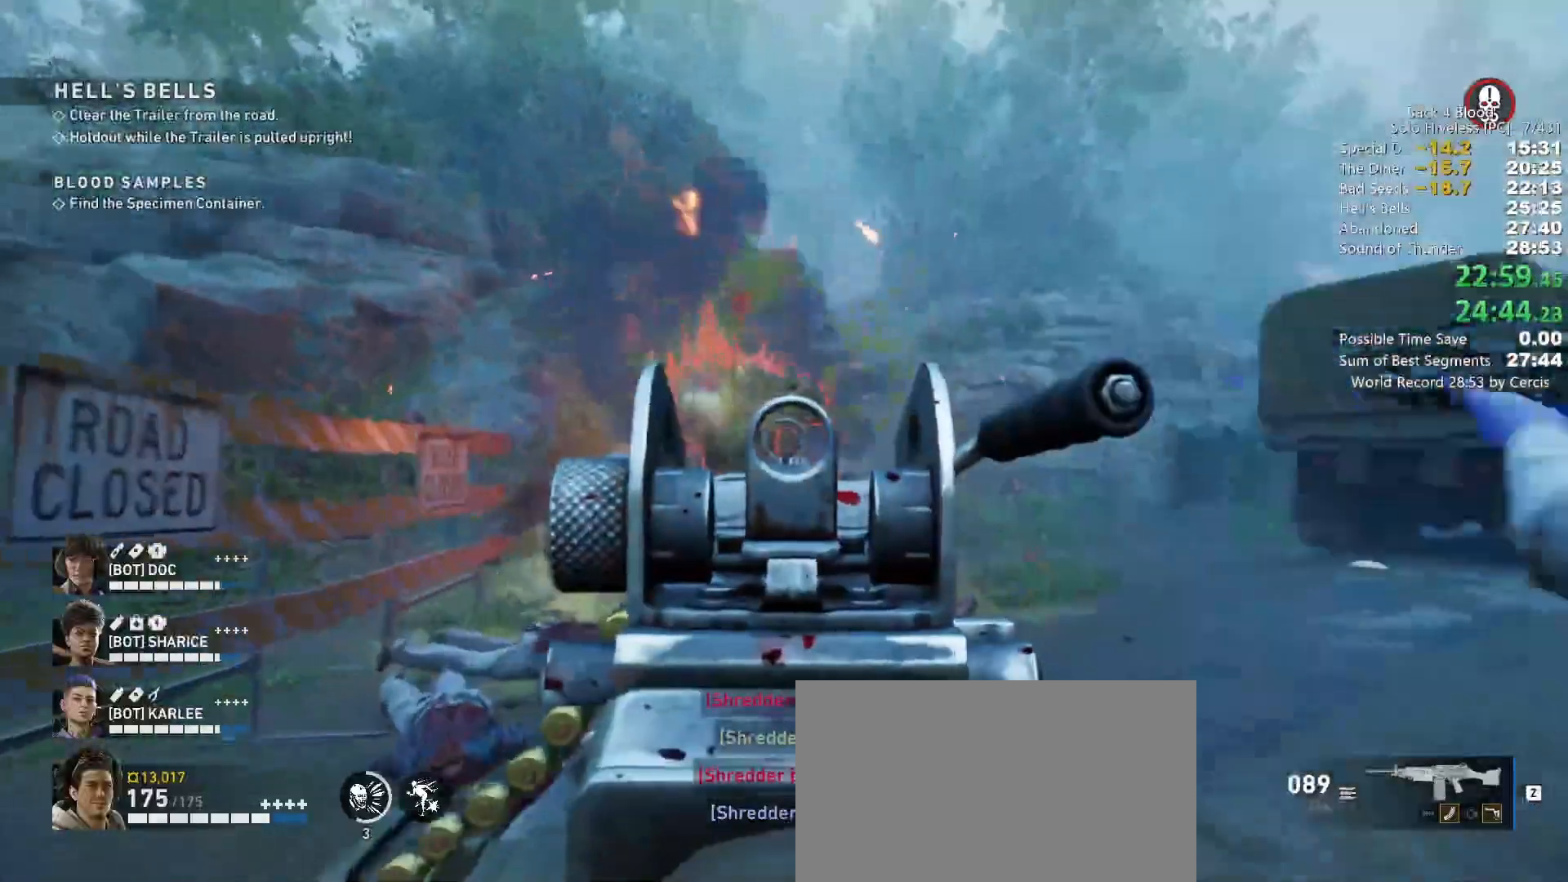
{"keys": ["c"], "mouse": ["right"], "events": [[33, "w", "up"], [100, "mouse_left", "up"], [233, "s", "down"], [400, "mouse_left", "down"], [500, "mouse_left", "up"], [500, "s", "up"]]}
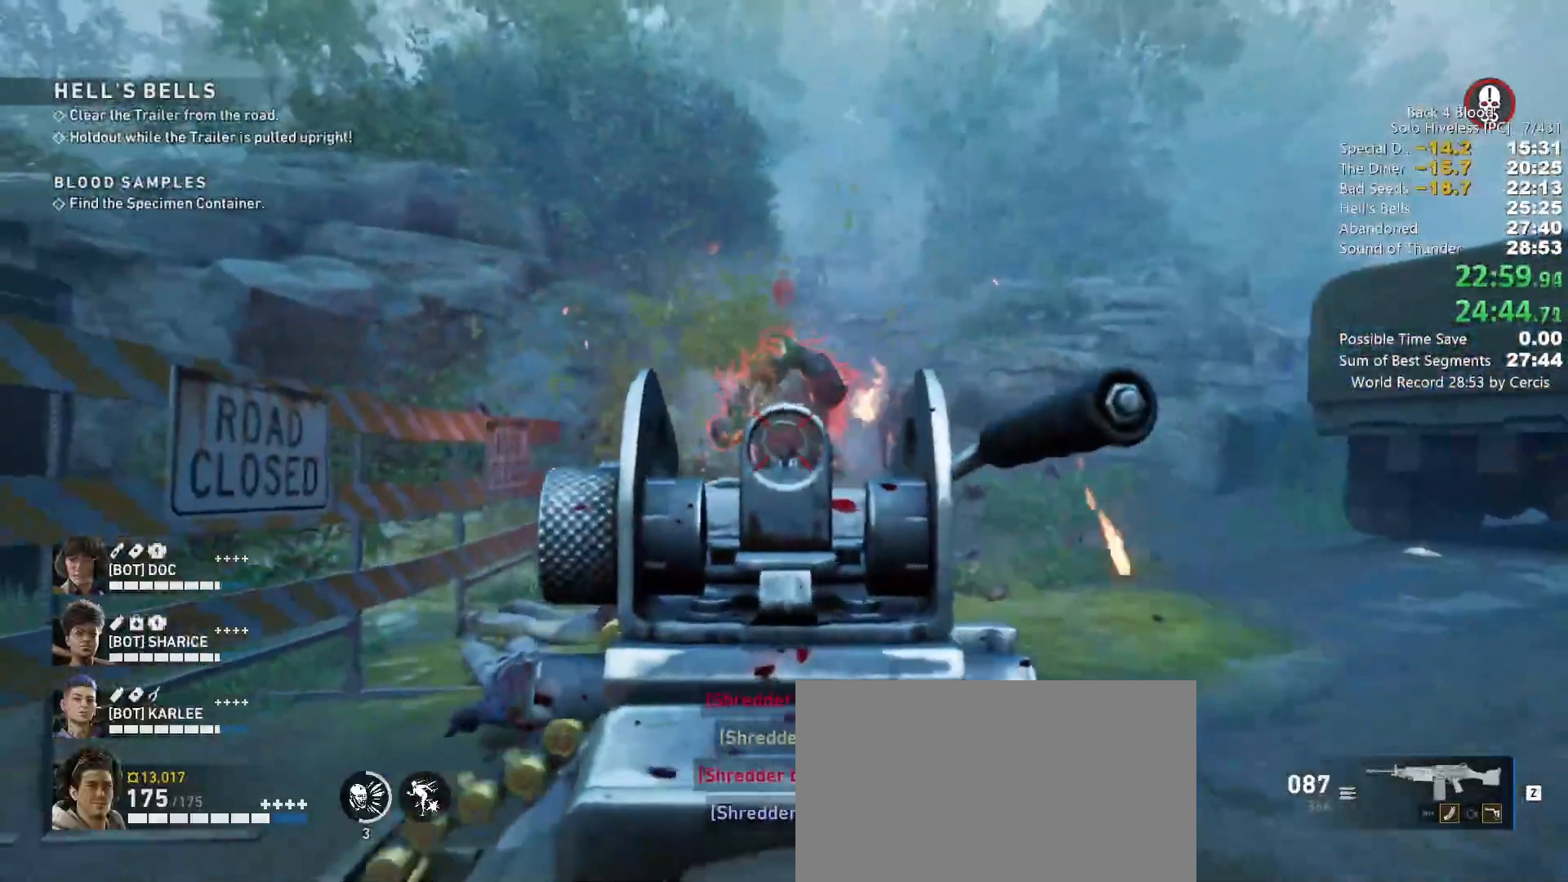
{"keys": ["c"], "mouse": ["right"], "events": [[367, "mouse_left", "down"], [467, "mouse_left", "up"]]}
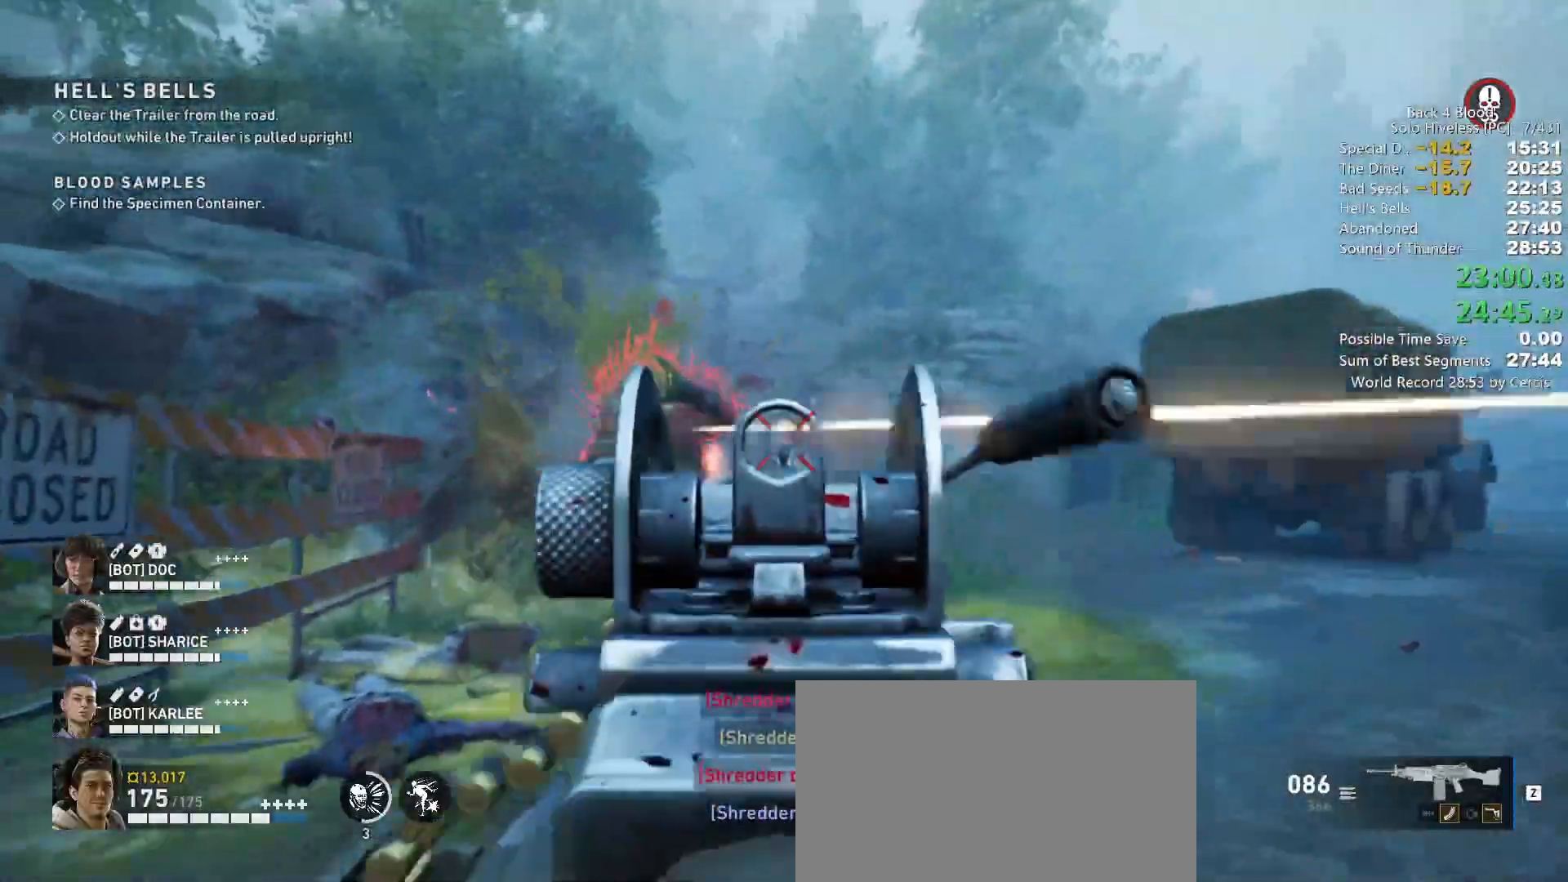
{"keys": ["c"], "mouse": ["right"], "events": [[300, "mouse_left", "down"], [400, "mouse_left", "up"]]}